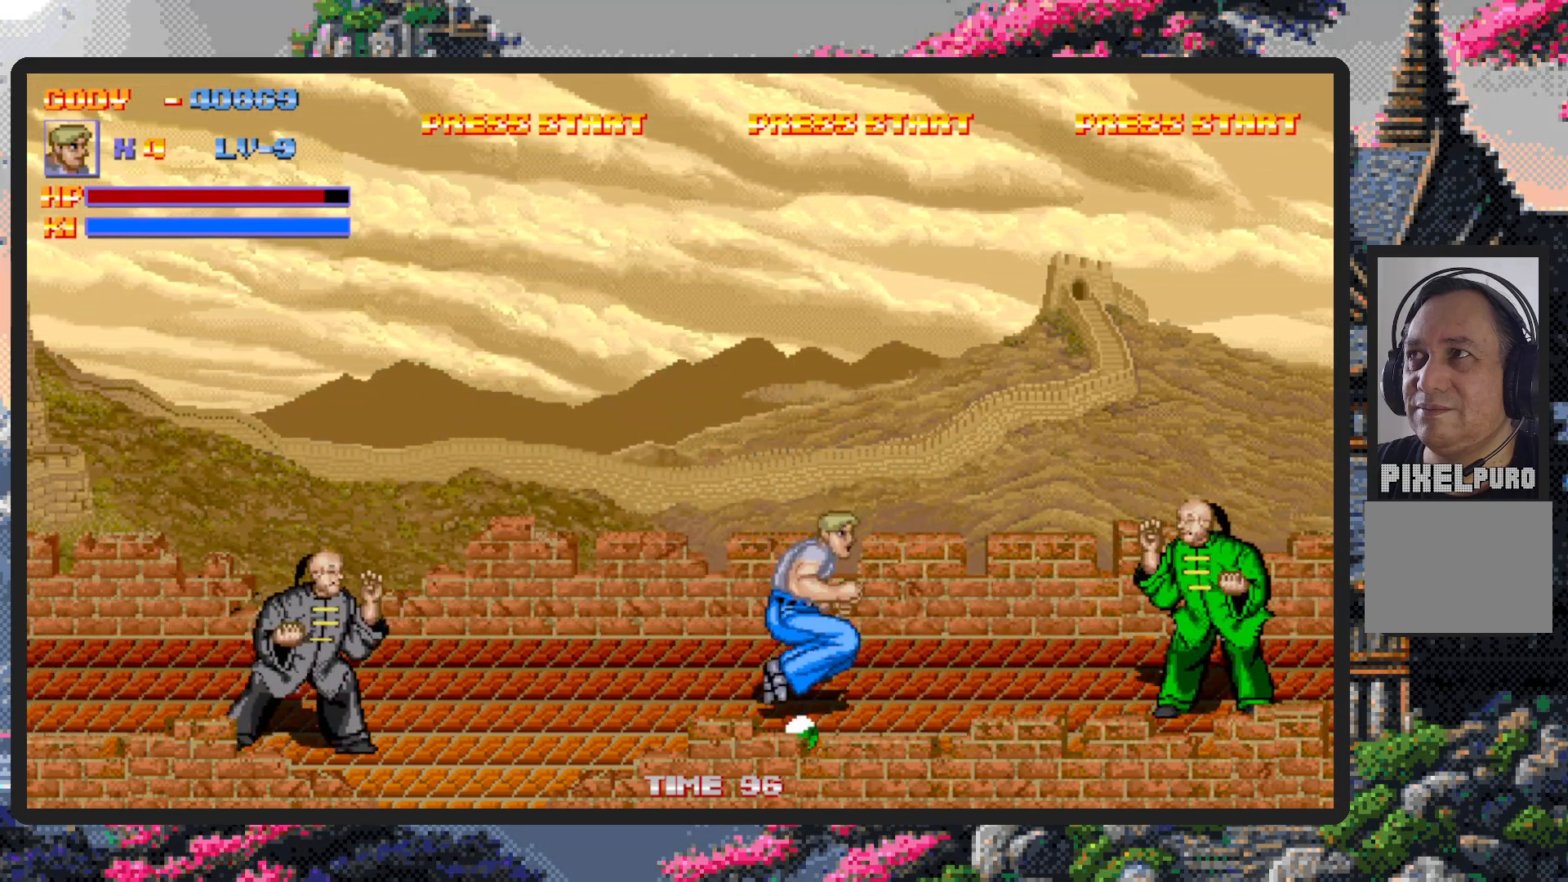
Gameplay with a controller (Nintendo layout); each line is a JSON object with the inputs held at the frame after it. "events" lists button and stick changes between this image and that frame as [ms after this image, input, new state], when the widget could be followed in between. Not read: L2 L3 R2 R3 left_stick right_stick.
{"buttons": ["DPAD_UP", "DPAD_LEFT"], "events": [[100, "DPAD_RIGHT", "up"], [167, "Y", "down"], [217, "DPAD_LEFT", "down"], [217, "Y", "up"], [300, "DPAD_DOWN", "up"], [300, "Y", "down"], [334, "Y", "up"], [450, "DPAD_UP", "down"]]}
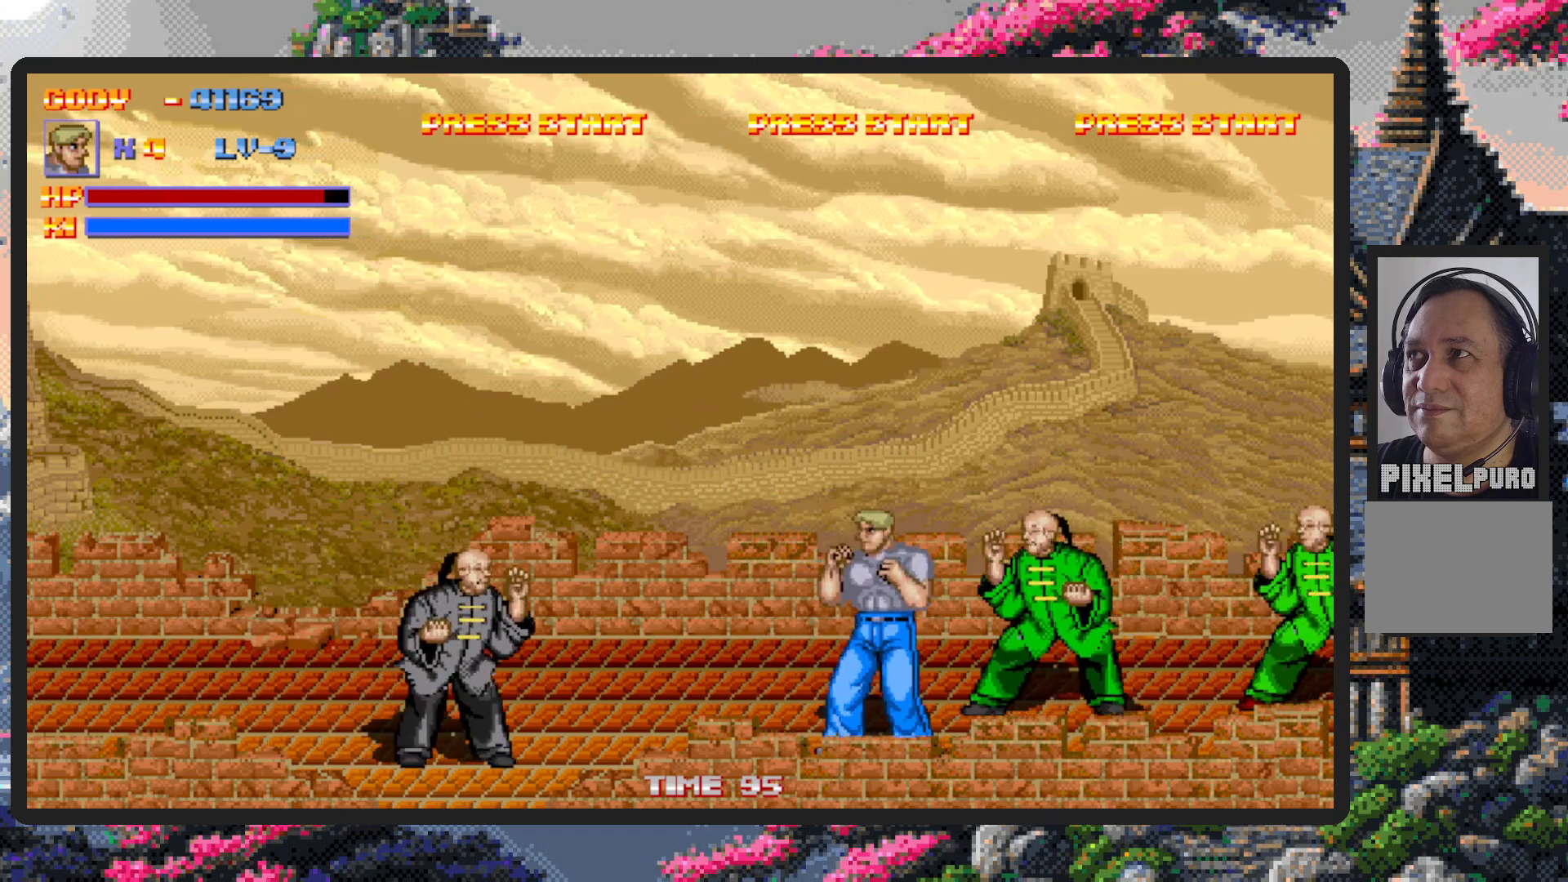
{"buttons": ["DPAD_LEFT"], "events": [[67, "B", "down"], [201, "B", "up"], [267, "DPAD_UP", "up"], [267, "Y", "down"], [317, "Y", "up"], [367, "Y", "down"], [401, "Y", "up"], [468, "Y", "down"], [501, "Y", "up"]]}
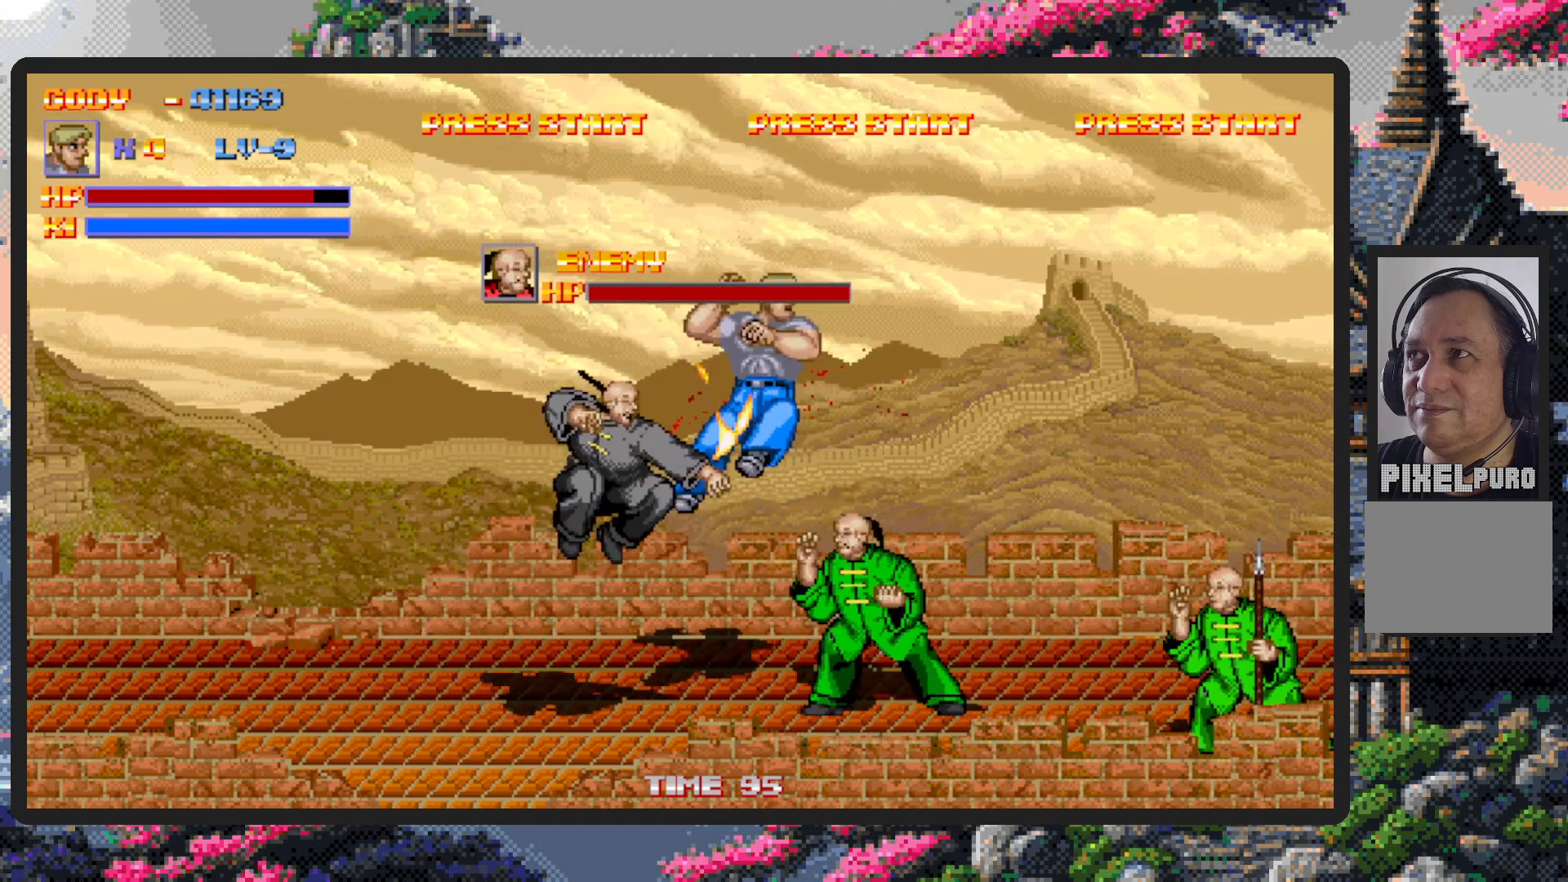
{"buttons": [], "events": [[33, "Y", "down"], [83, "Y", "up"], [133, "Y", "down"], [150, "Y", "up"], [284, "DPAD_DOWN", "down"], [284, "DPAD_LEFT", "up"], [317, "DPAD_DOWN", "up"]]}
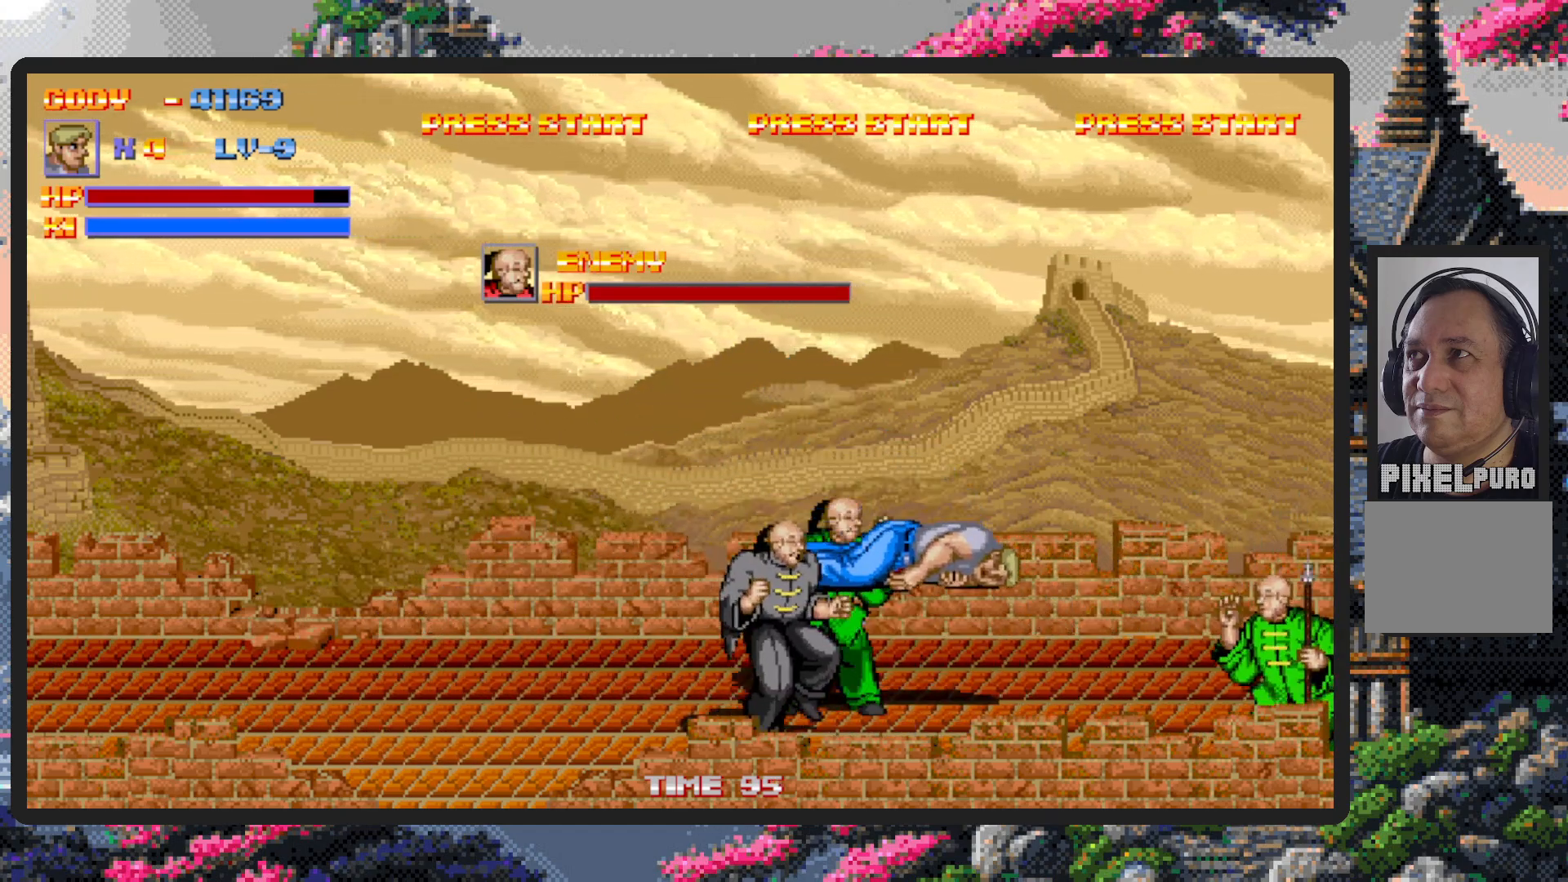
{"buttons": ["Y", "DPAD_LEFT"], "events": [[317, "DPAD_LEFT", "down"], [501, "Y", "down"]]}
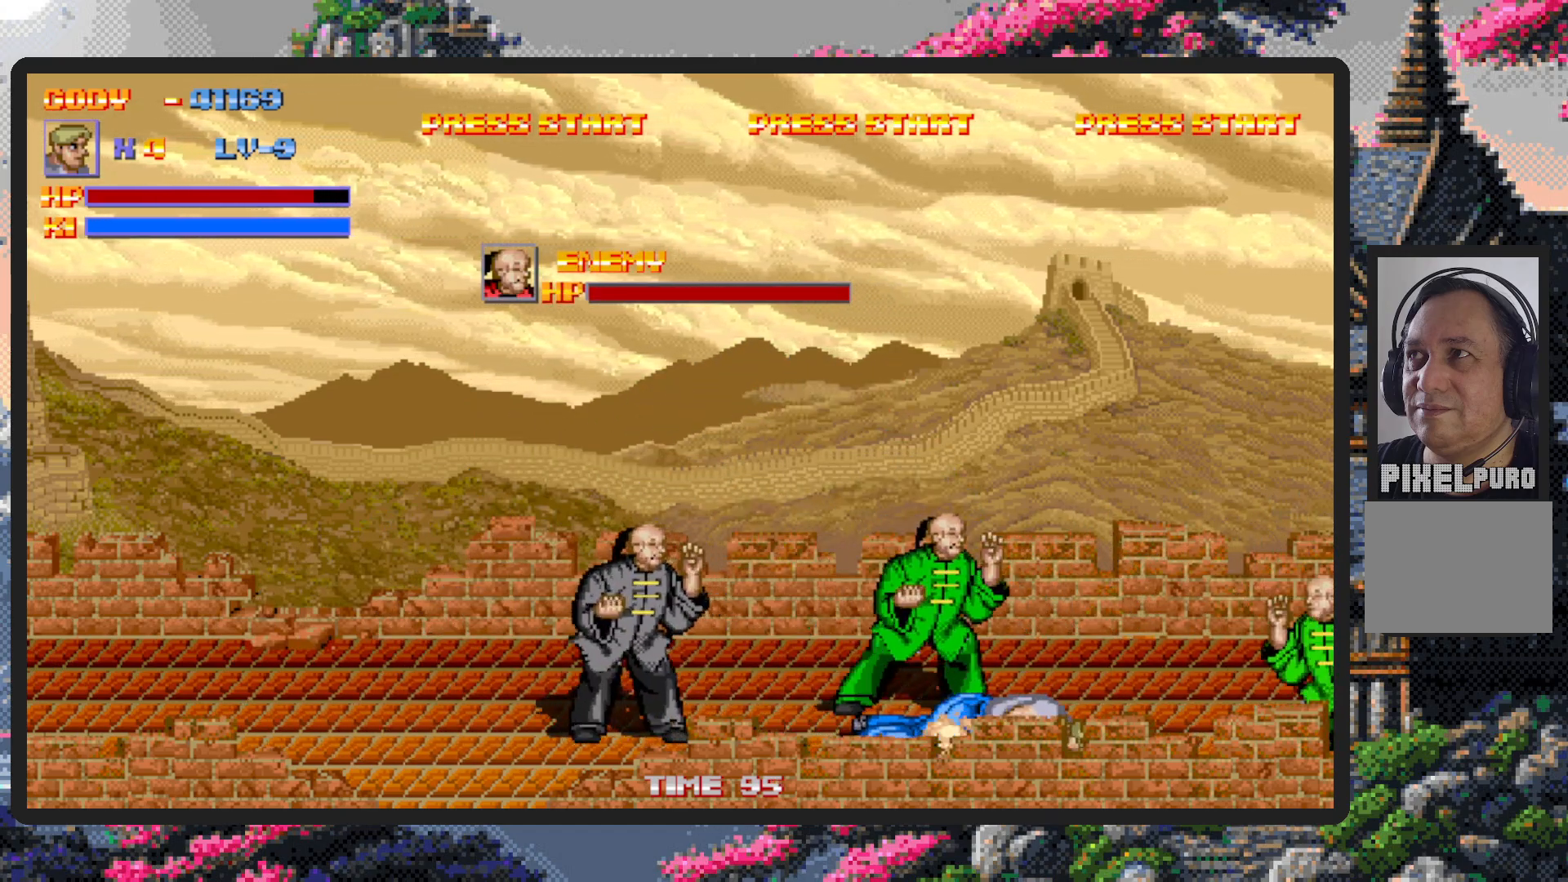
{"buttons": ["DPAD_RIGHT"], "events": [[50, "Y", "up"], [100, "Y", "down"], [133, "Y", "up"], [183, "Y", "down"], [250, "Y", "up"], [267, "DPAD_LEFT", "up"], [267, "Y", "down"], [284, "Y", "up"], [317, "DPAD_DOWN", "down"], [350, "DPAD_DOWN", "up"], [384, "DPAD_DOWN", "down"], [400, "DPAD_DOWN", "up"], [400, "DPAD_RIGHT", "down"]]}
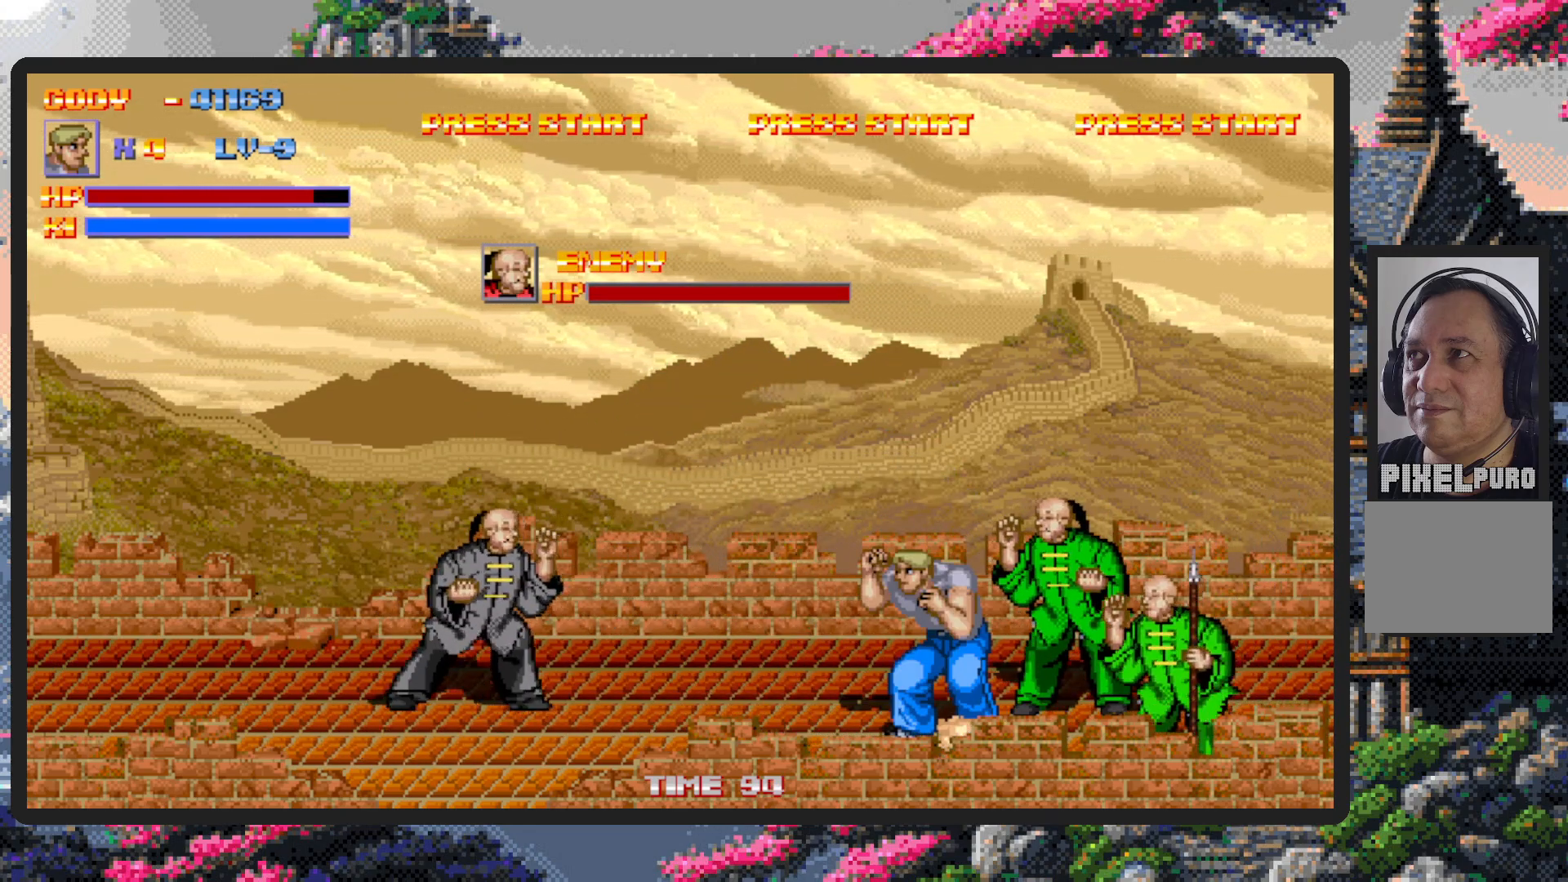
{"buttons": ["DPAD_RIGHT"], "events": [[67, "DPAD_UP", "down"], [167, "Y", "down"], [201, "DPAD_UP", "up"], [201, "Y", "up"], [251, "Y", "down"], [301, "Y", "up"], [334, "Y", "down"], [384, "Y", "up"], [434, "Y", "down"], [468, "Y", "up"]]}
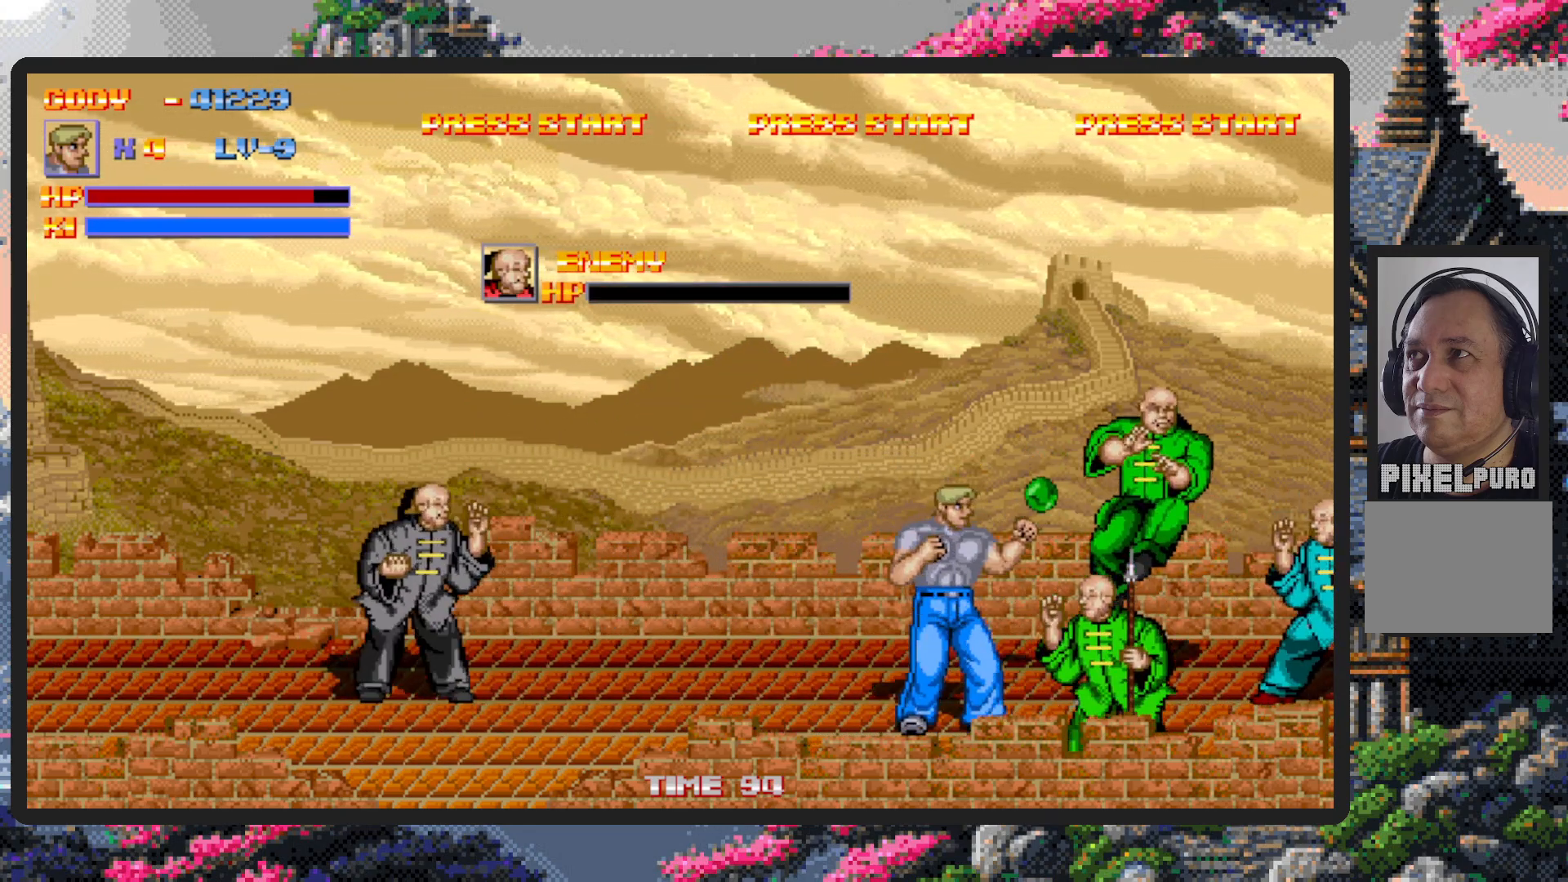
{"buttons": ["DPAD_DOWN", "DPAD_RIGHT"], "events": [[34, "Y", "down"], [84, "Y", "up"], [134, "DPAD_RIGHT", "up"], [134, "Y", "down"], [167, "DPAD_RIGHT", "down"], [167, "Y", "up"], [200, "DPAD_RIGHT", "up"], [217, "Y", "down"], [234, "DPAD_RIGHT", "down"], [251, "Y", "up"], [267, "DPAD_DOWN", "down"], [301, "DPAD_RIGHT", "up"], [451, "DPAD_RIGHT", "down"]]}
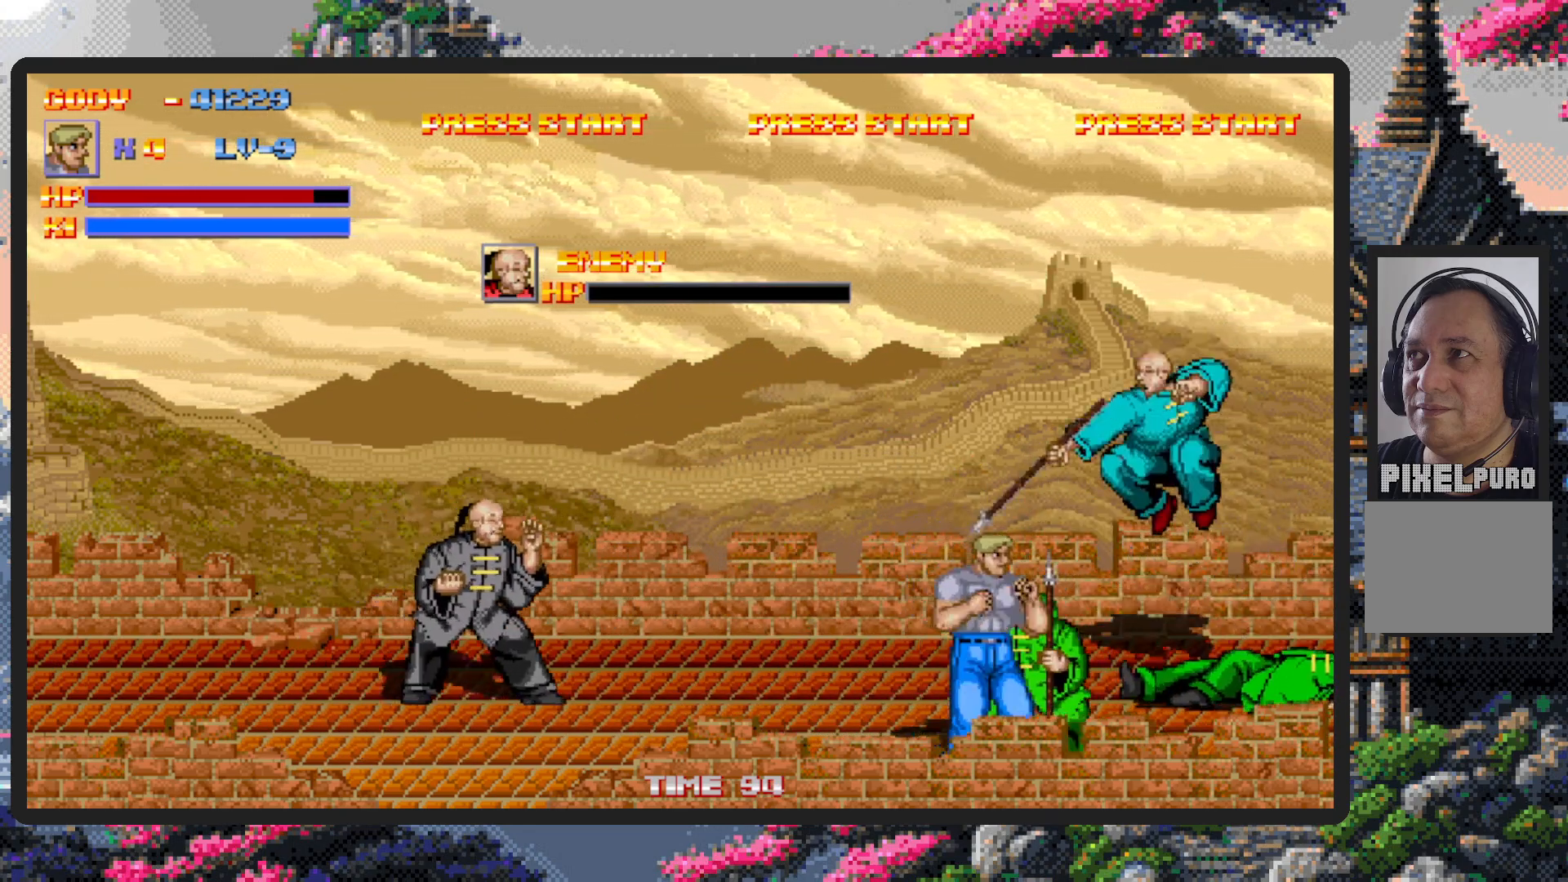
{"buttons": ["DPAD_LEFT"], "events": [[67, "Y", "down"], [117, "Y", "up"], [150, "DPAD_DOWN", "up"], [167, "Y", "down"], [200, "Y", "up"], [250, "DPAD_RIGHT", "up"], [250, "Y", "down"], [300, "Y", "up"], [333, "Y", "down"], [383, "DPAD_DOWN", "down"], [383, "Y", "up"], [400, "DPAD_LEFT", "down"], [434, "DPAD_DOWN", "up"], [434, "Y", "down"], [450, "Y", "up"]]}
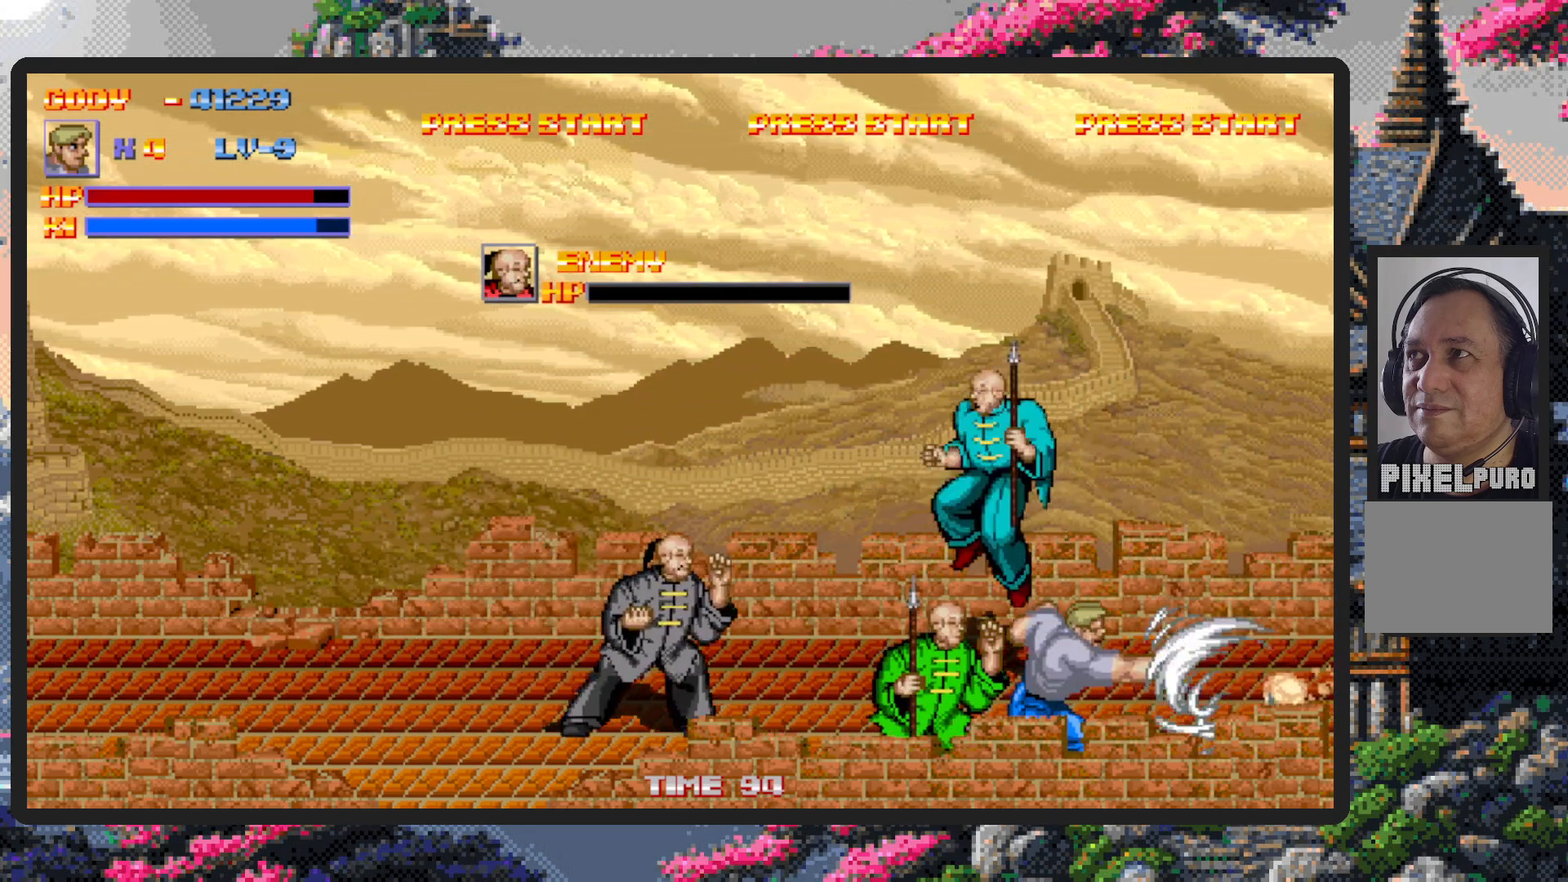
{"buttons": ["Y", "DPAD_LEFT"], "events": [[150, "Y", "down"], [200, "Y", "up"], [234, "Y", "down"], [284, "Y", "up"], [351, "Y", "down"], [384, "Y", "up"], [417, "Y", "down"], [467, "Y", "up"], [501, "Y", "down"]]}
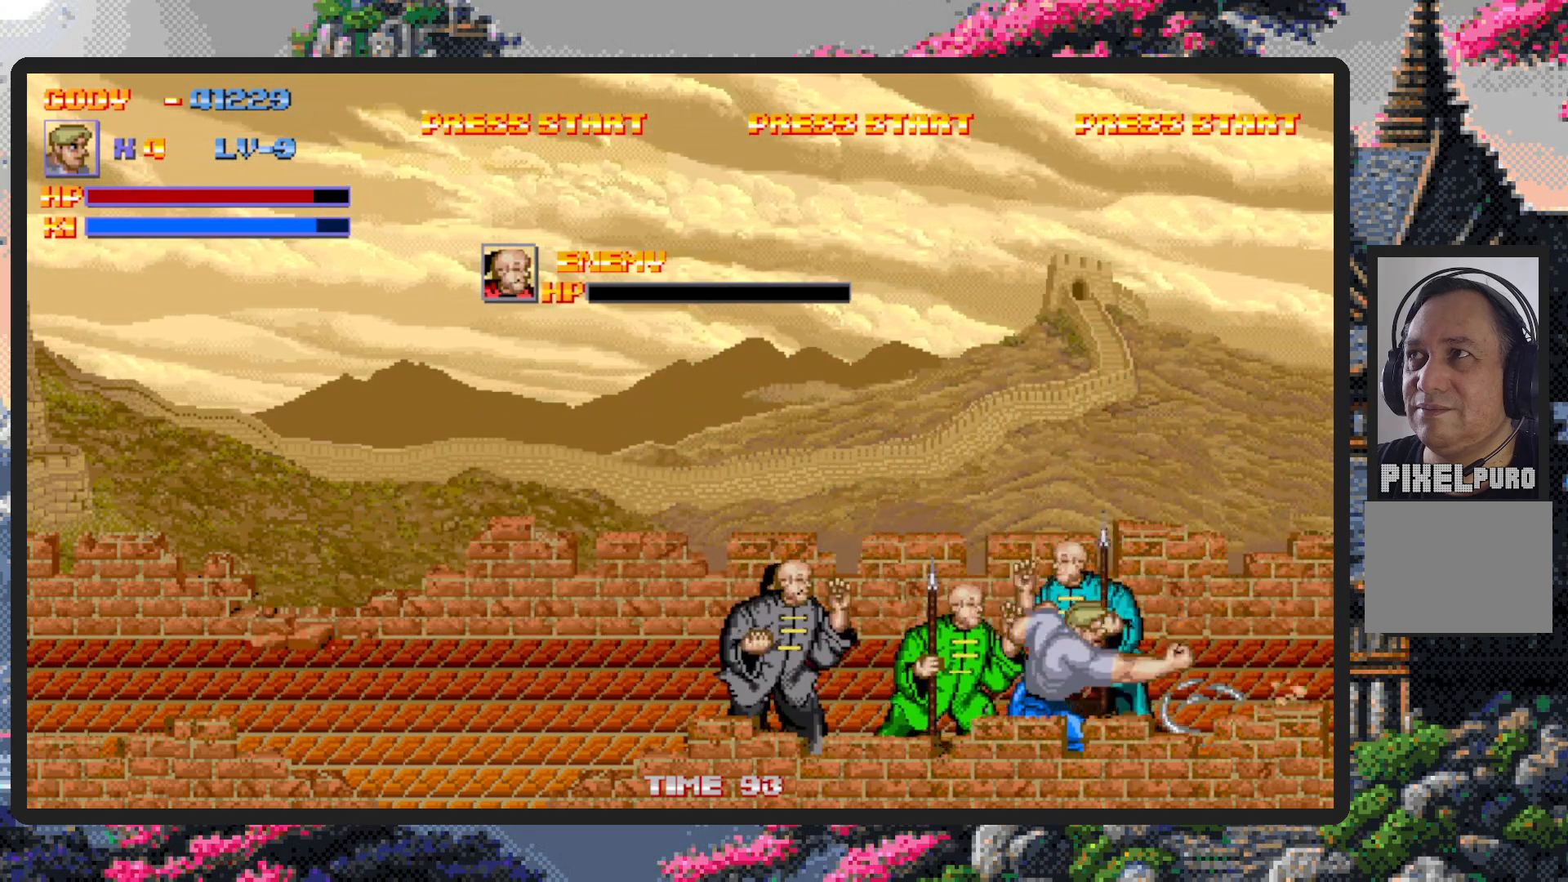
{"buttons": ["DPAD_UP", "DPAD_LEFT"], "events": [[50, "Y", "up"], [100, "Y", "down"], [150, "Y", "up"], [350, "DPAD_UP", "down"]]}
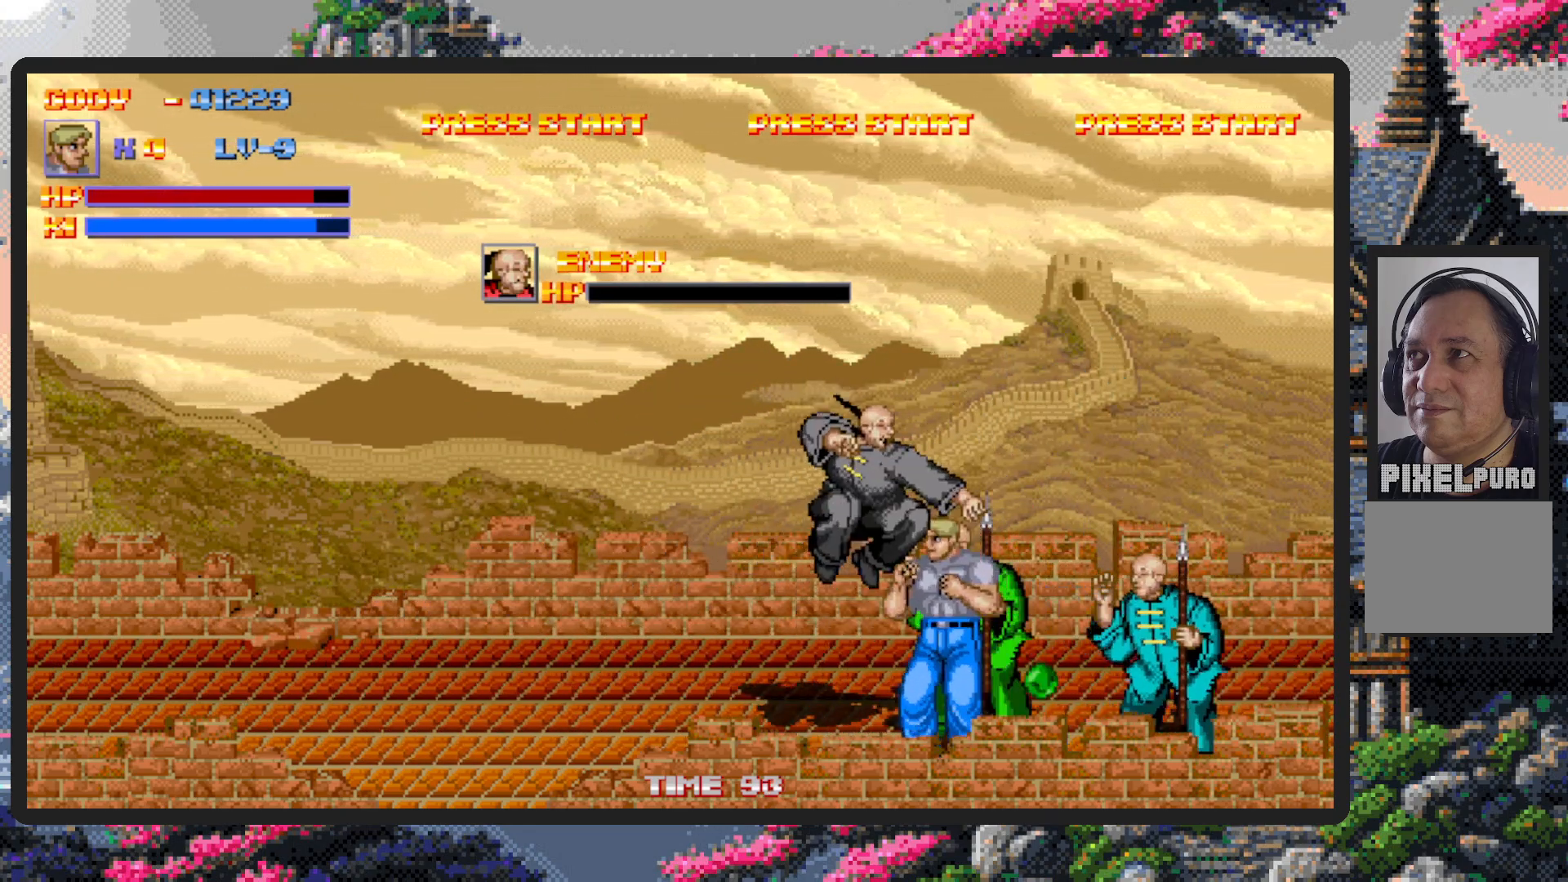
{"buttons": ["DPAD_DOWN", "DPAD_RIGHT"], "events": [[134, "DPAD_UP", "up"], [317, "DPAD_UP", "down"], [417, "DPAD_UP", "up"], [434, "DPAD_DOWN", "down"], [484, "DPAD_LEFT", "up"], [484, "DPAD_RIGHT", "down"]]}
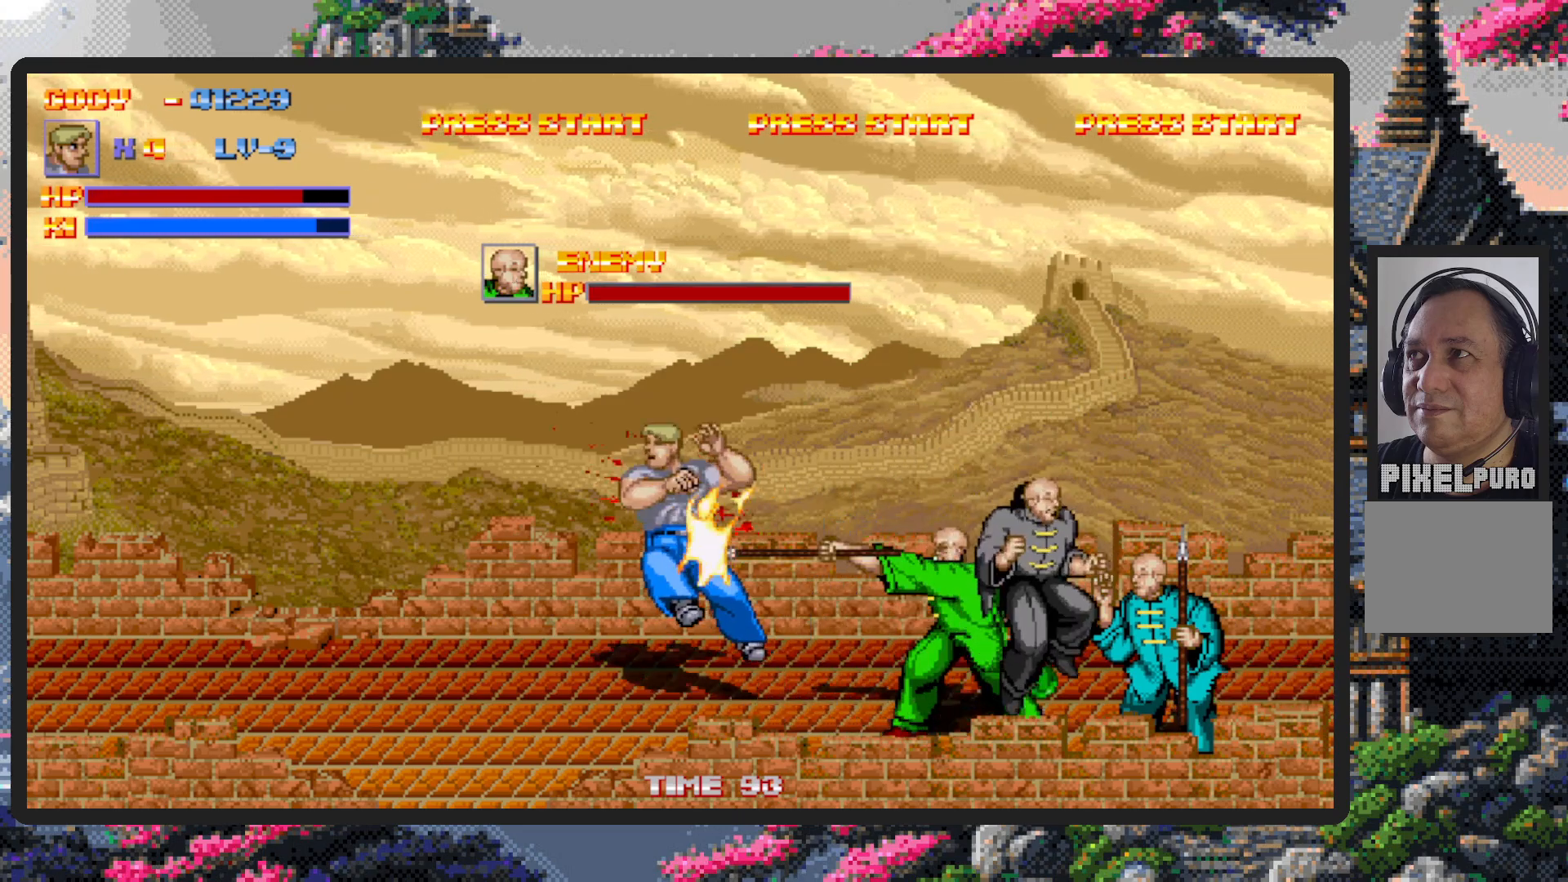
{"buttons": [], "events": [[83, "DPAD_DOWN", "up"], [150, "DPAD_DOWN", "down"], [283, "DPAD_DOWN", "up"], [350, "DPAD_RIGHT", "up"]]}
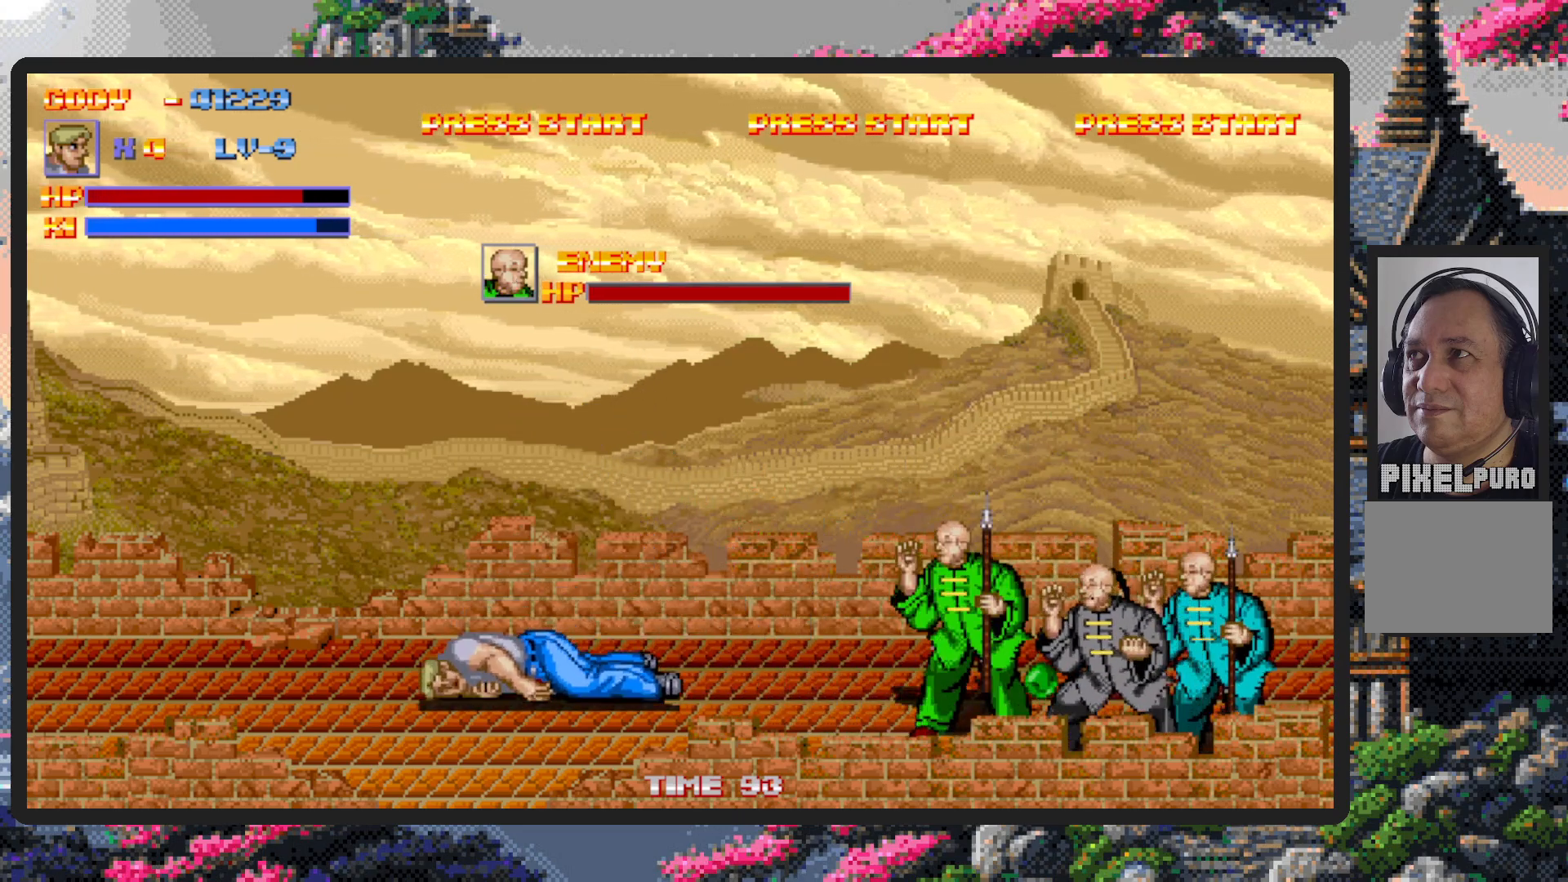
{"buttons": ["DPAD_LEFT"], "events": [[284, "DPAD_LEFT", "down"]]}
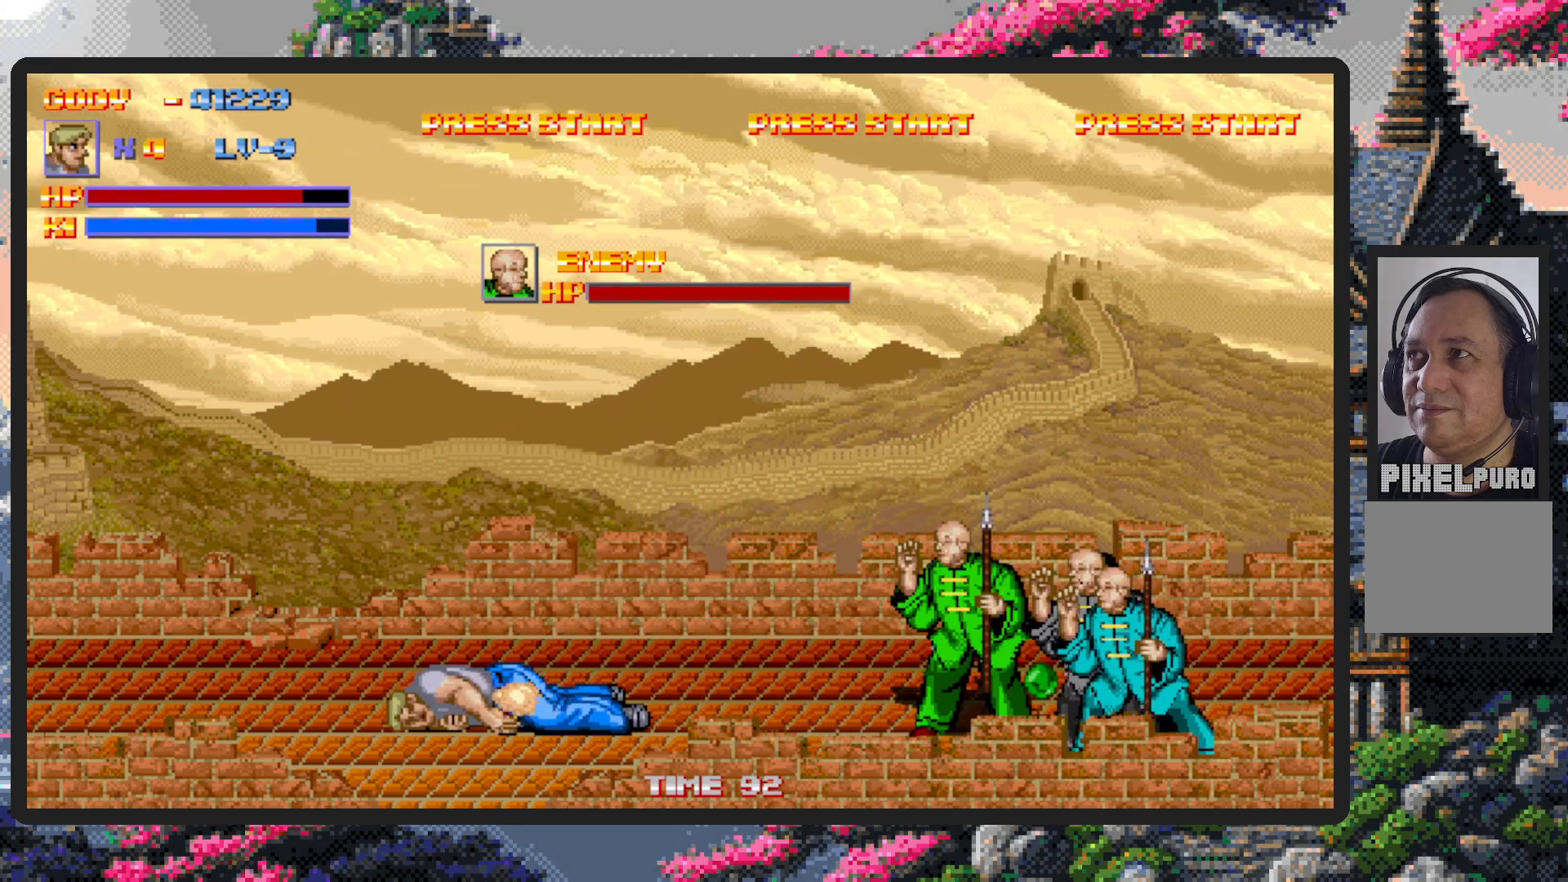
{"buttons": ["DPAD_DOWN", "DPAD_LEFT"], "events": [[100, "DPAD_UP", "down"], [217, "DPAD_UP", "up"], [367, "DPAD_DOWN", "down"]]}
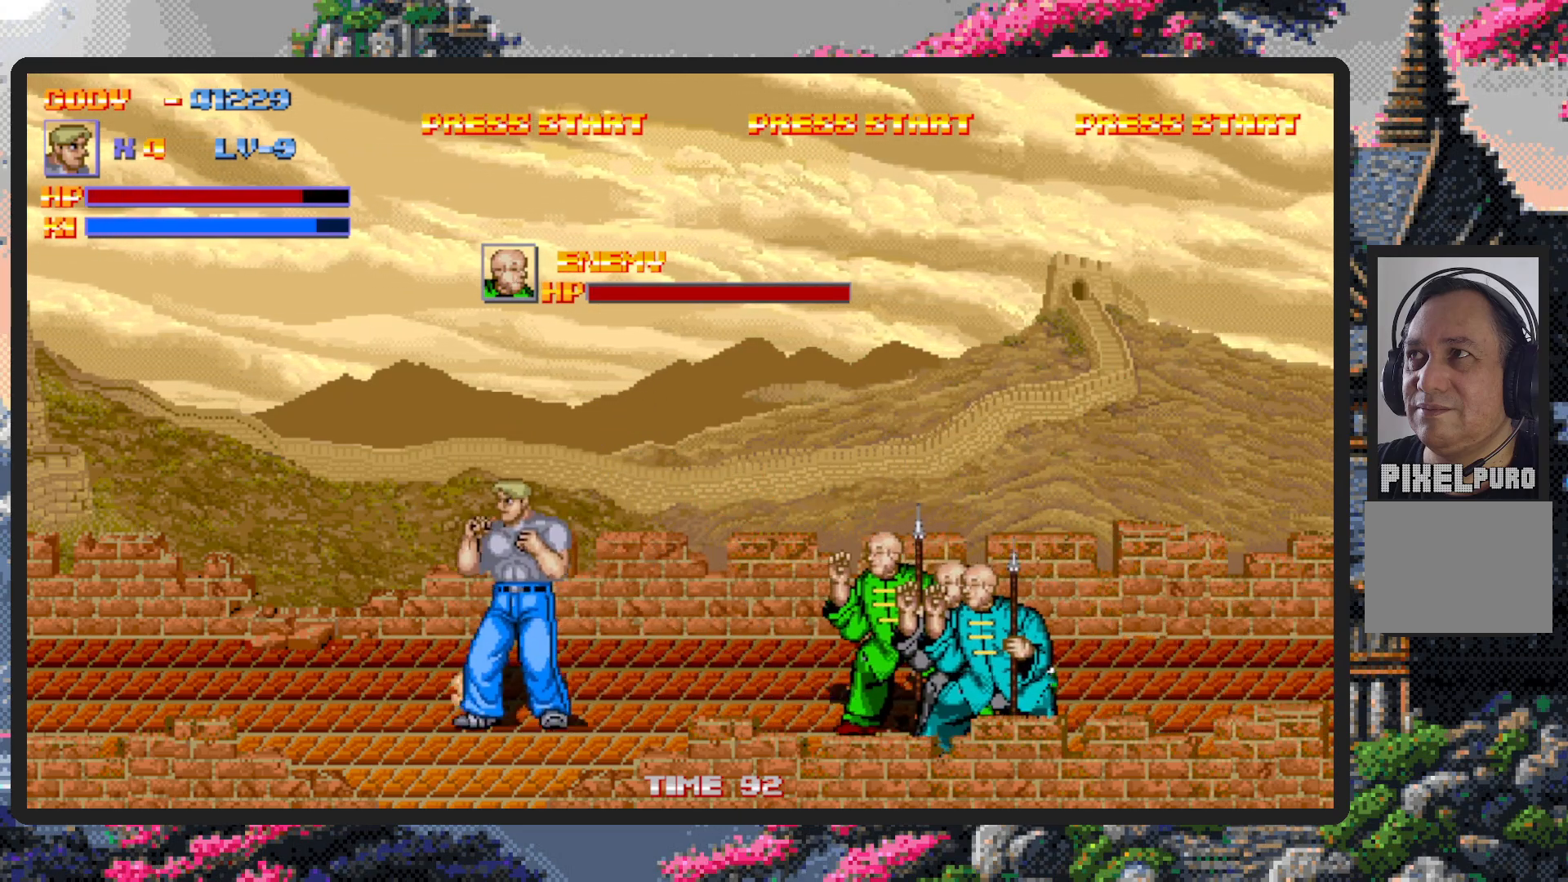
{"buttons": ["DPAD_RIGHT"], "events": [[17, "DPAD_LEFT", "up"], [84, "DPAD_RIGHT", "down"], [217, "DPAD_DOWN", "up"], [434, "Y", "down"], [484, "Y", "up"]]}
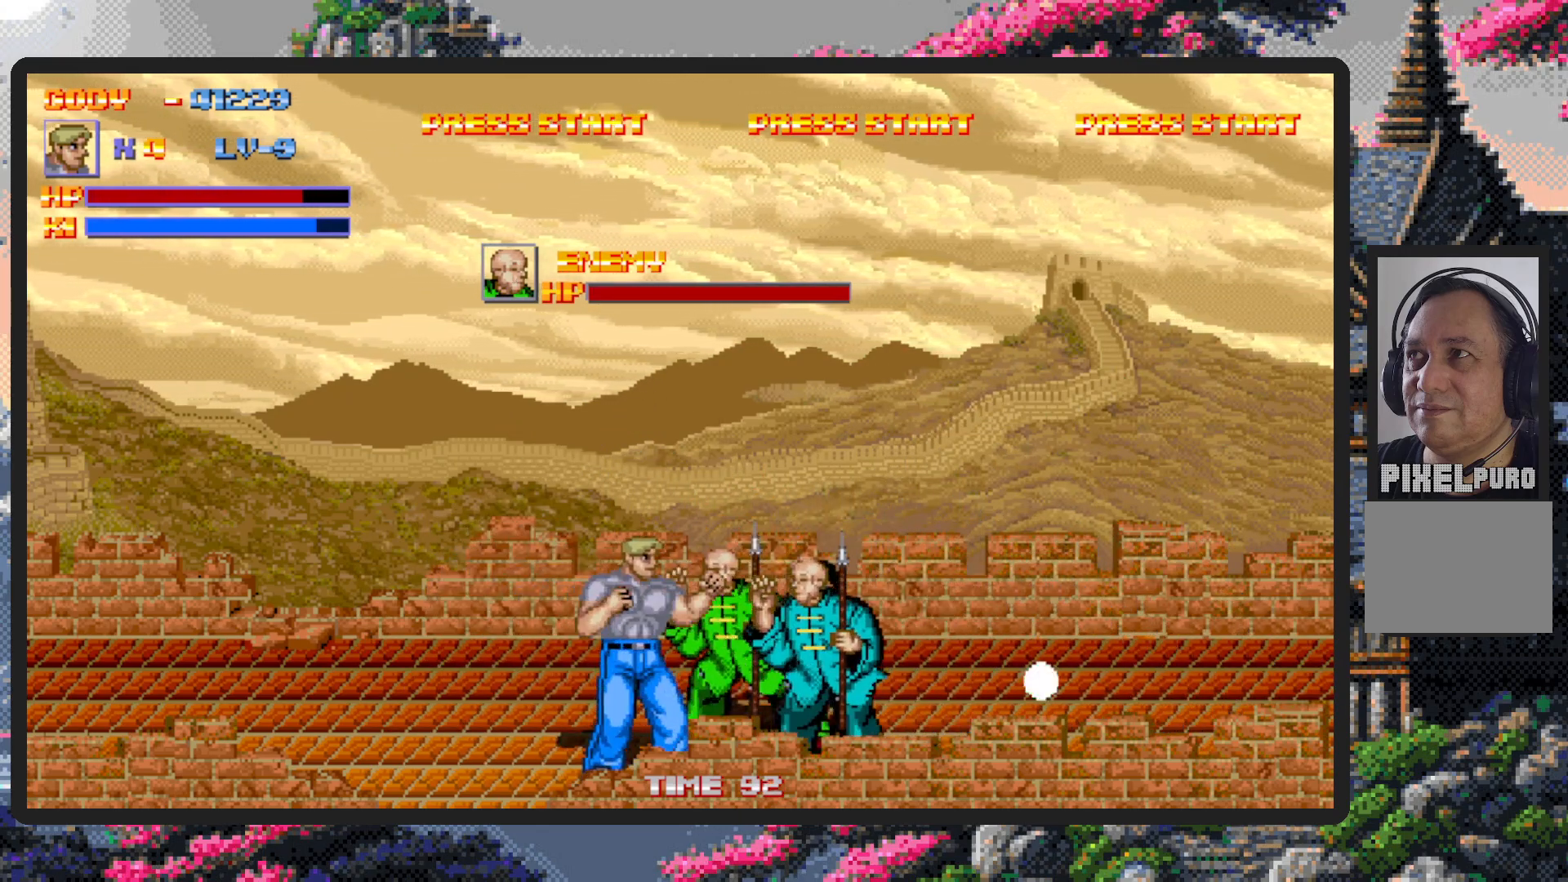
{"buttons": ["Y"], "events": [[50, "Y", "down"], [83, "Y", "up"], [100, "DPAD_RIGHT", "up"], [117, "Y", "down"], [167, "Y", "up"], [217, "Y", "down"], [250, "Y", "up"], [300, "Y", "down"], [367, "Y", "up"], [400, "Y", "down"], [434, "Y", "up"], [484, "Y", "down"]]}
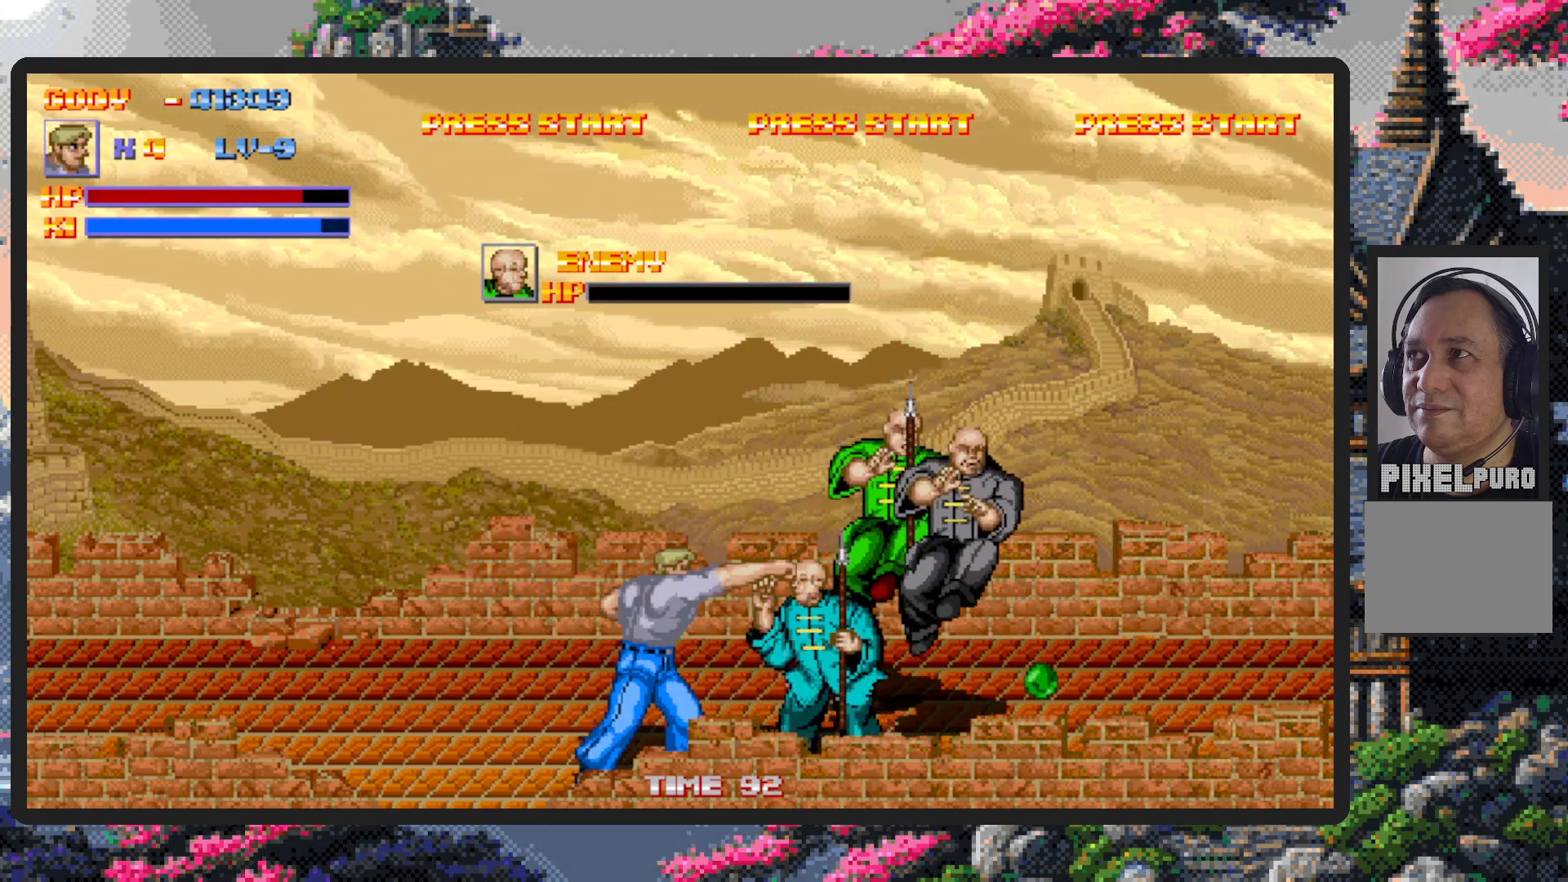
{"buttons": ["DPAD_RIGHT"], "events": [[17, "Y", "up"], [67, "Y", "down"], [117, "Y", "up"], [150, "Y", "down"], [200, "Y", "up"], [251, "Y", "down"], [301, "Y", "up"], [334, "Y", "down"], [384, "Y", "up"], [417, "Y", "down"], [467, "DPAD_RIGHT", "down"], [467, "Y", "up"]]}
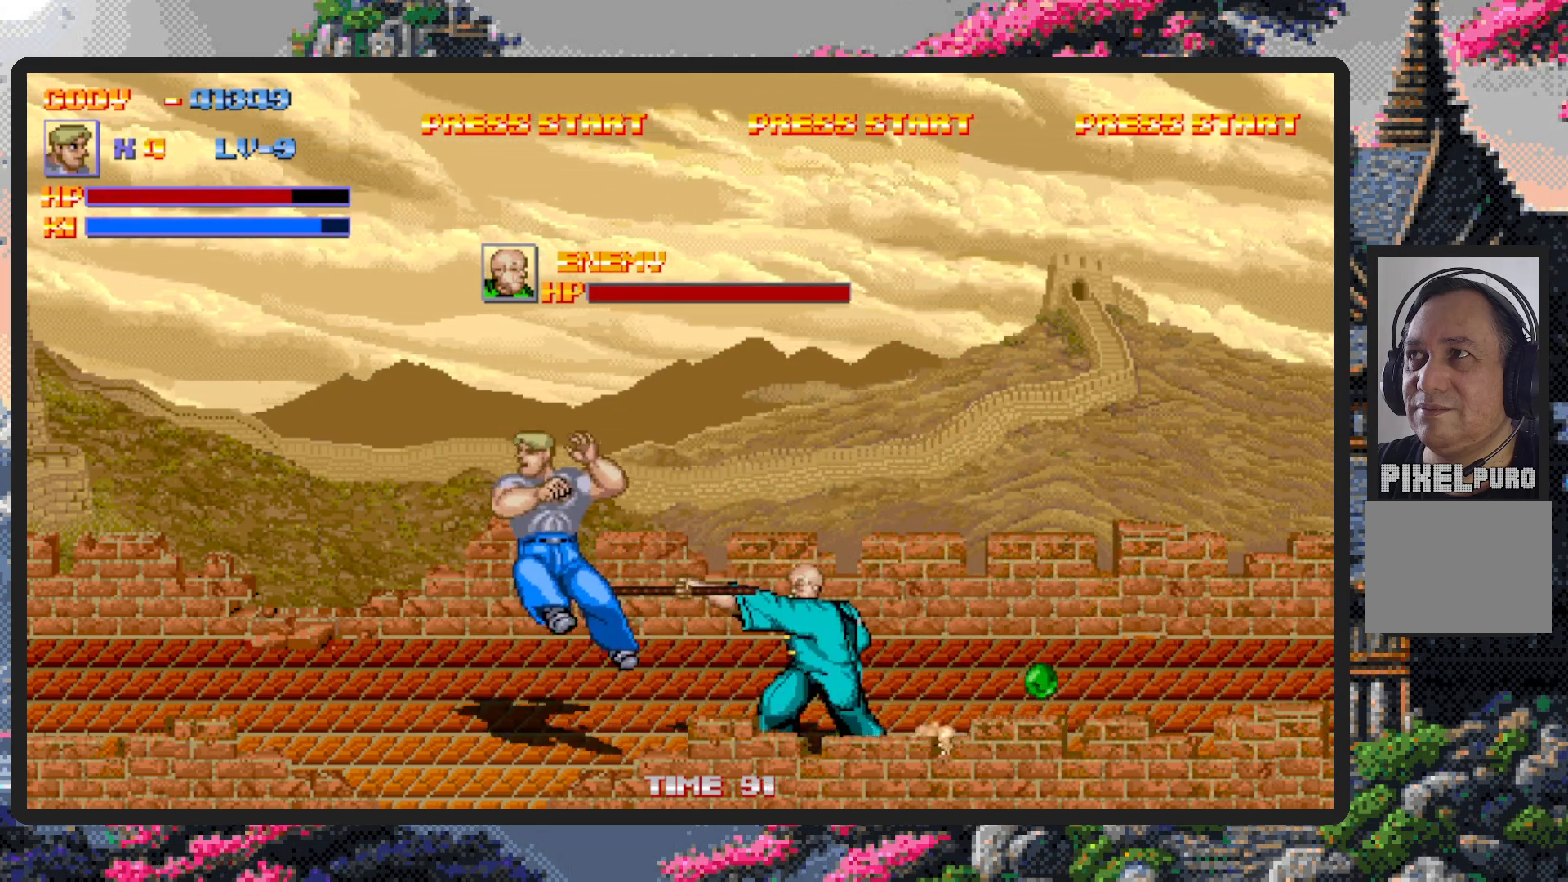
{"buttons": [], "events": [[16, "Y", "down"], [66, "DPAD_RIGHT", "up"], [66, "Y", "up"], [100, "Y", "down"], [167, "Y", "up"]]}
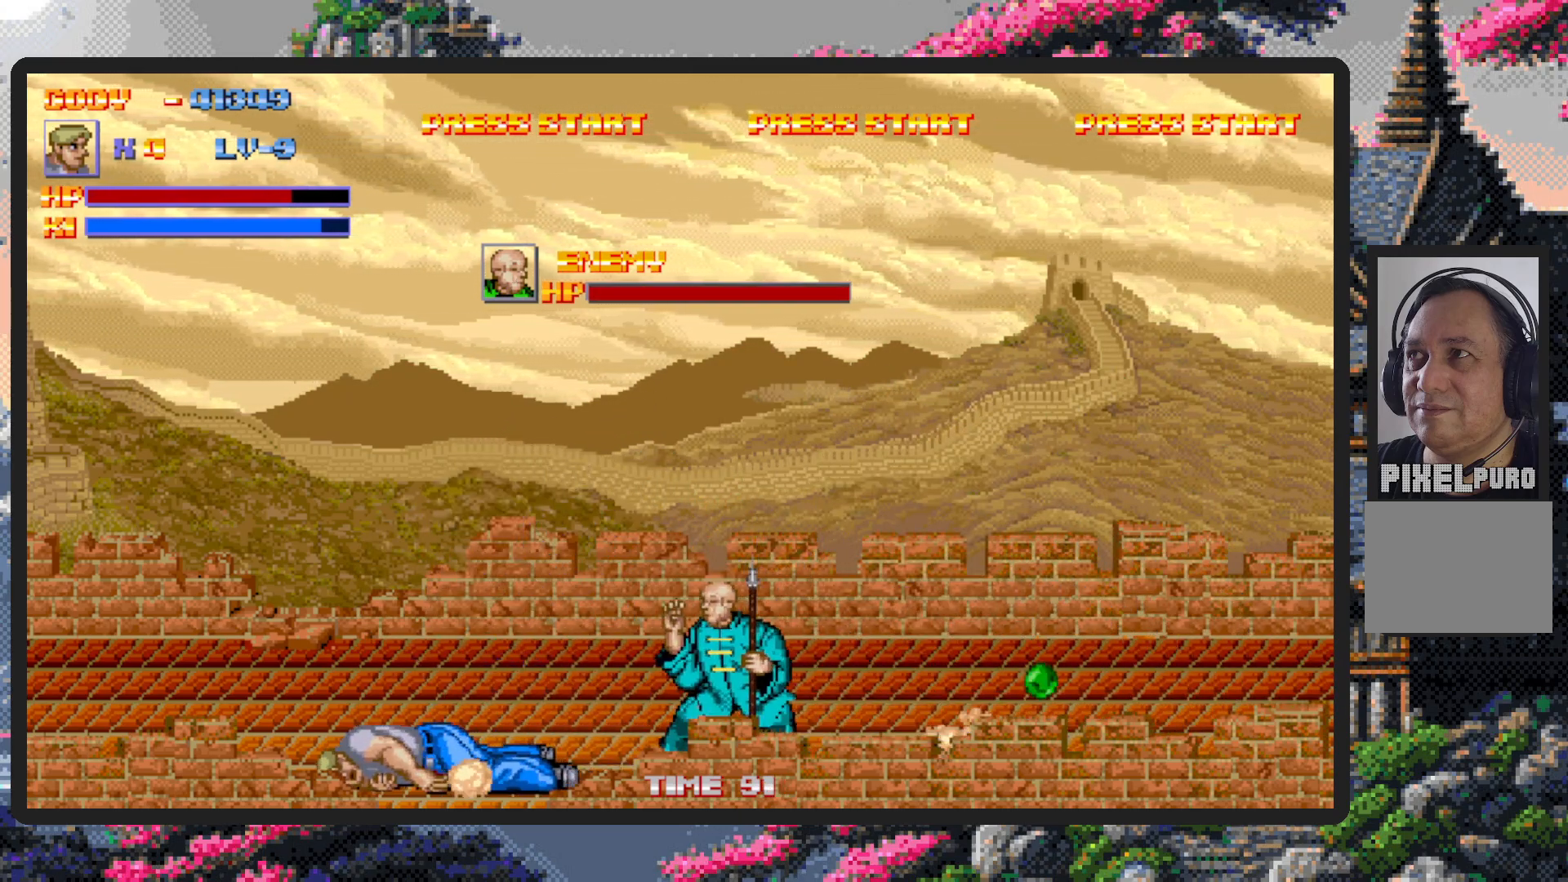
{"buttons": ["DPAD_RIGHT"], "events": [[184, "DPAD_LEFT", "down"], [251, "DPAD_LEFT", "up"], [384, "DPAD_UP", "down"], [401, "DPAD_RIGHT", "down"], [401, "DPAD_UP", "up"]]}
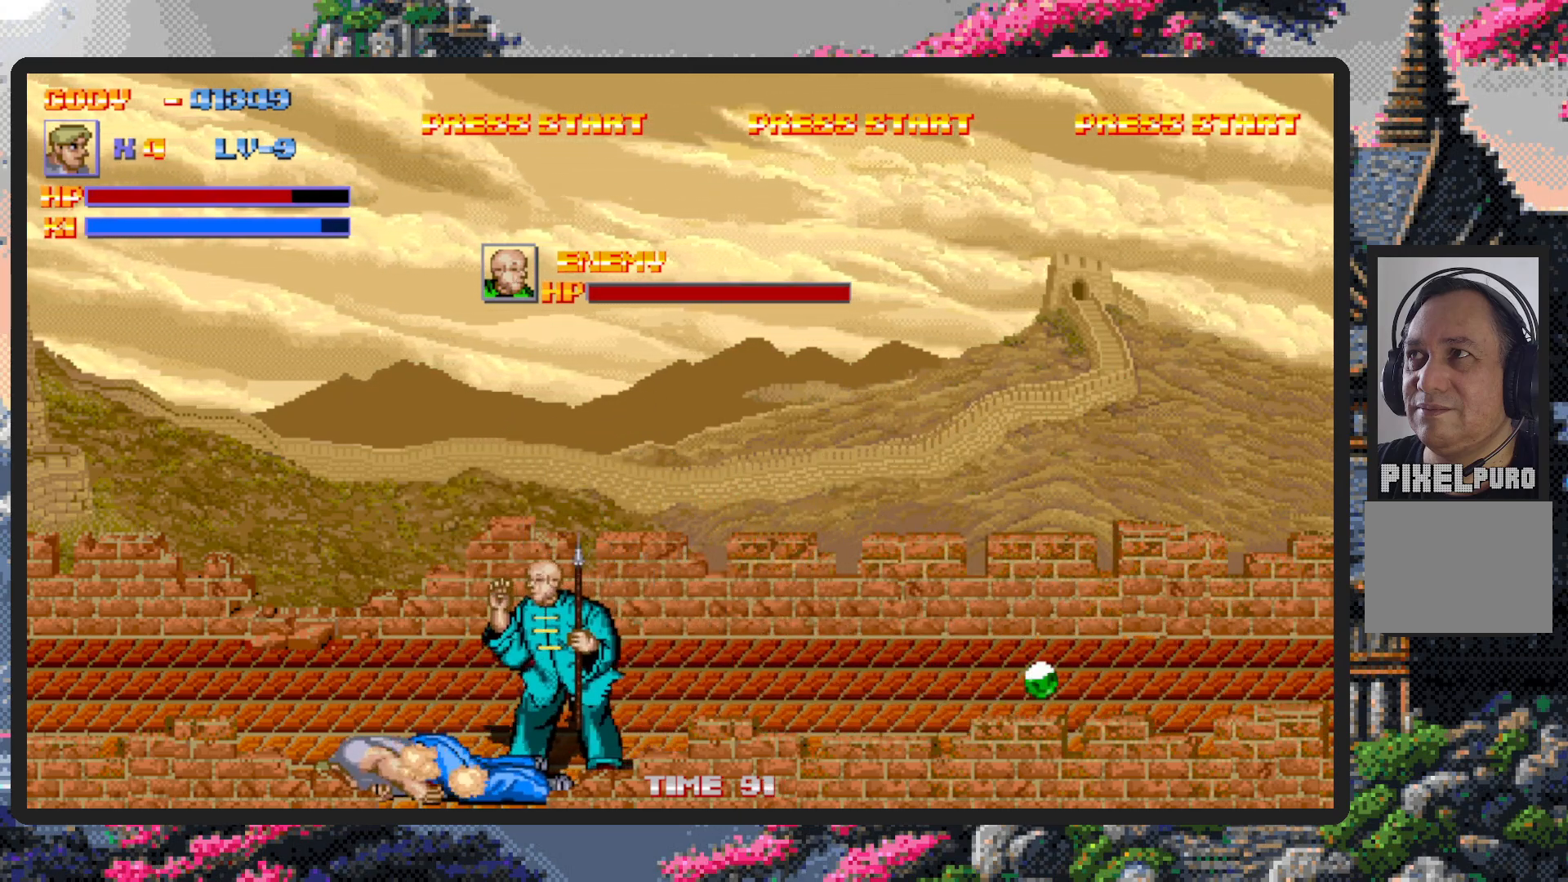
{"buttons": ["DPAD_UP", "DPAD_LEFT"], "events": [[16, "DPAD_UP", "down"], [167, "A", "down"], [217, "A", "up"], [267, "A", "down"], [317, "A", "up"], [317, "DPAD_RIGHT", "up"], [350, "A", "down"], [400, "A", "up"], [484, "DPAD_LEFT", "down"]]}
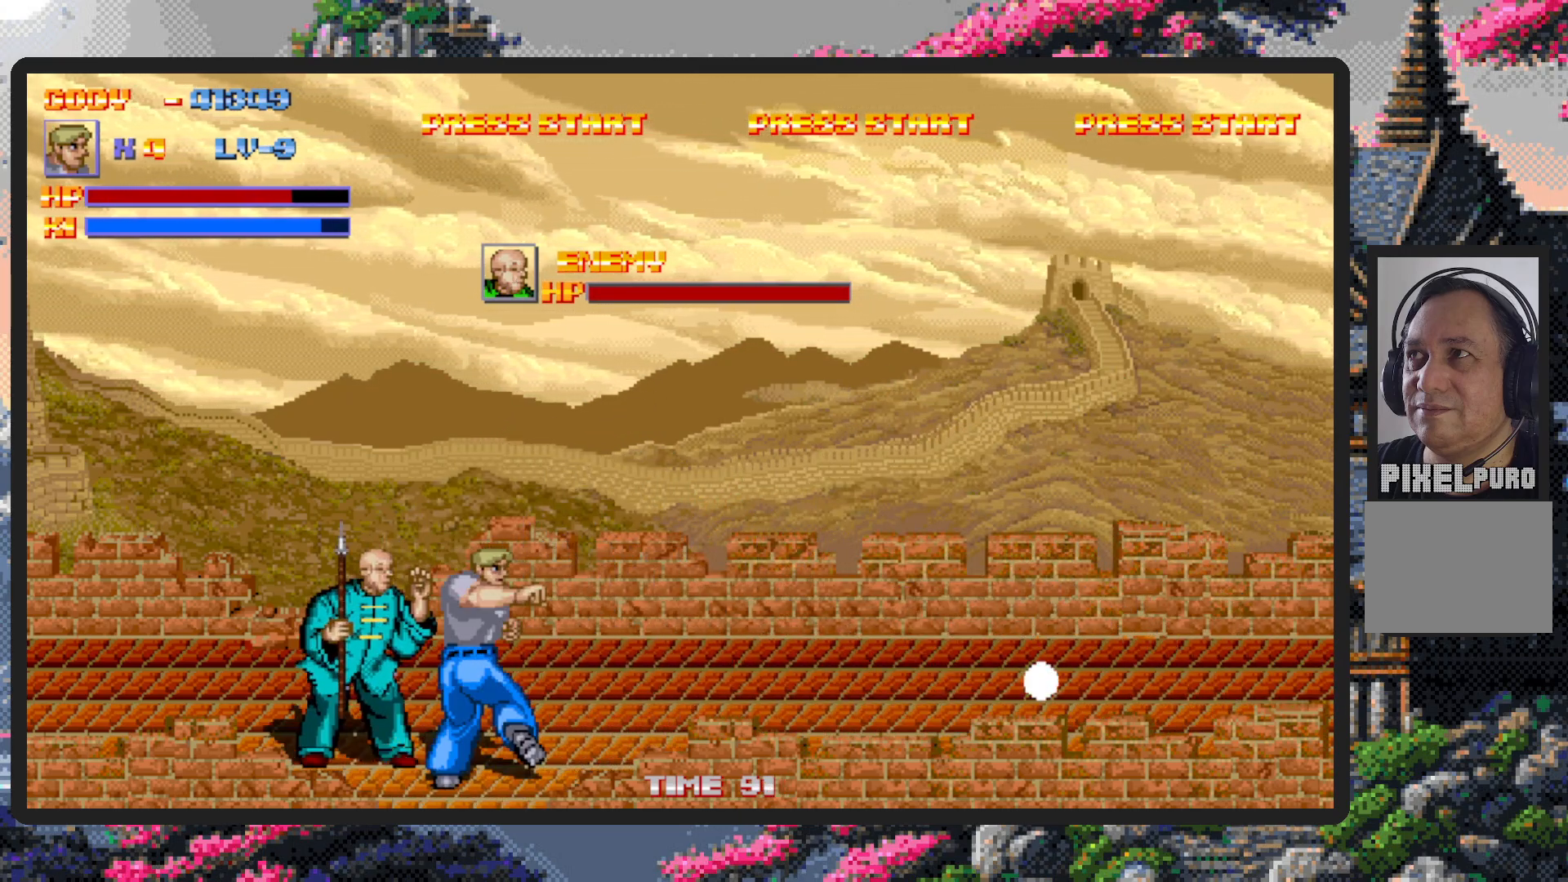
{"buttons": ["DPAD_UP", "DPAD_LEFT"], "events": [[251, "DPAD_UP", "up"], [267, "A", "down"], [317, "A", "up"], [367, "A", "down"], [417, "A", "up"], [417, "DPAD_UP", "down"]]}
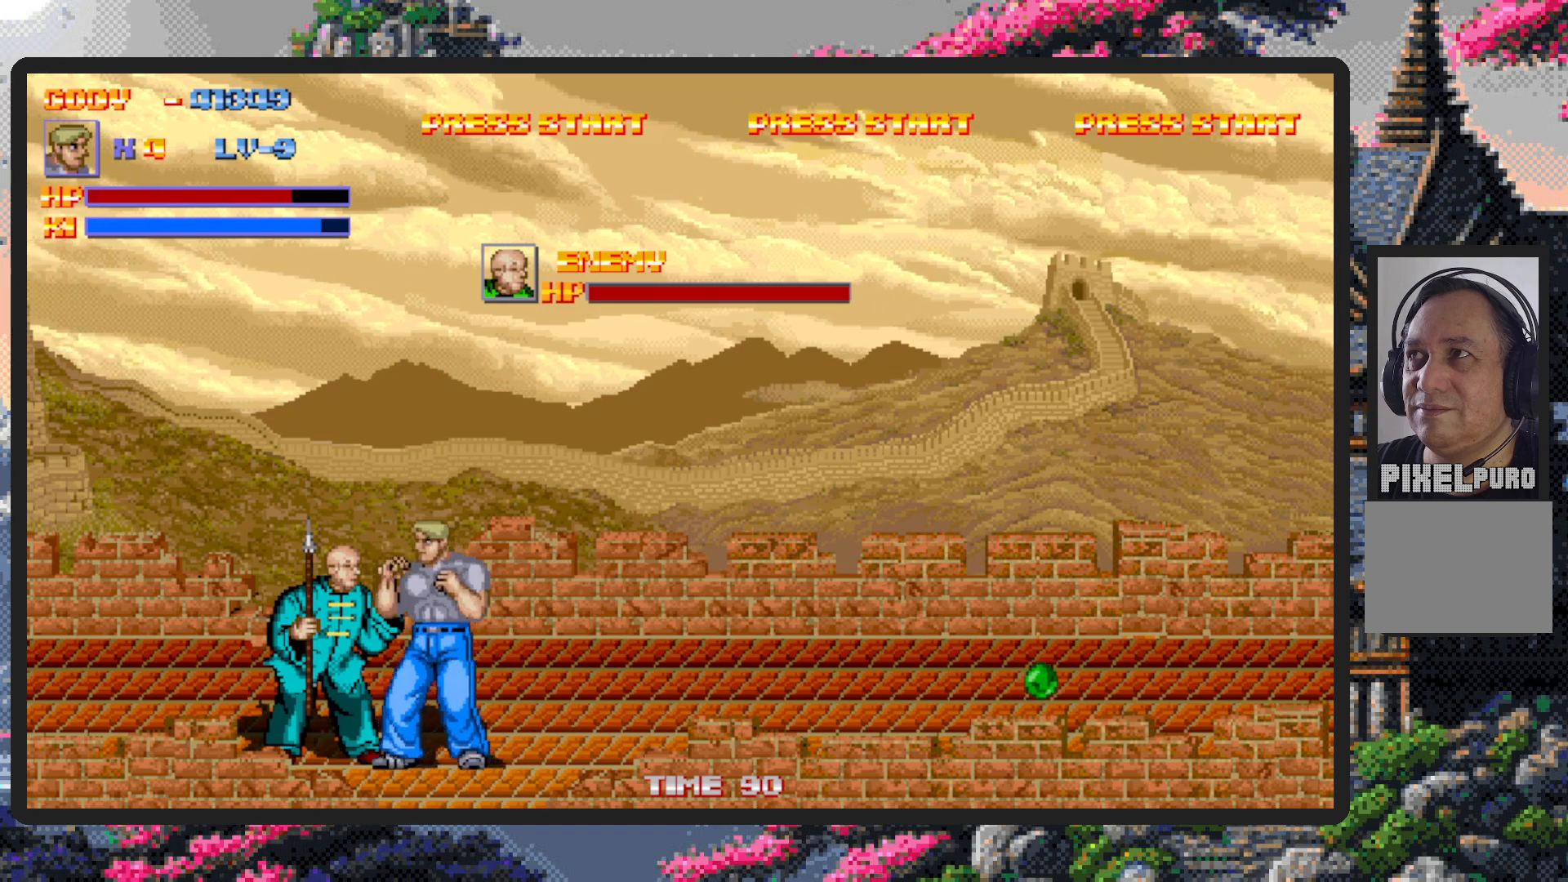
{"buttons": ["DPAD_DOWN", "DPAD_RIGHT"], "events": [[300, "DPAD_UP", "up"], [350, "DPAD_DOWN", "down"], [367, "DPAD_LEFT", "up"], [400, "DPAD_RIGHT", "down"]]}
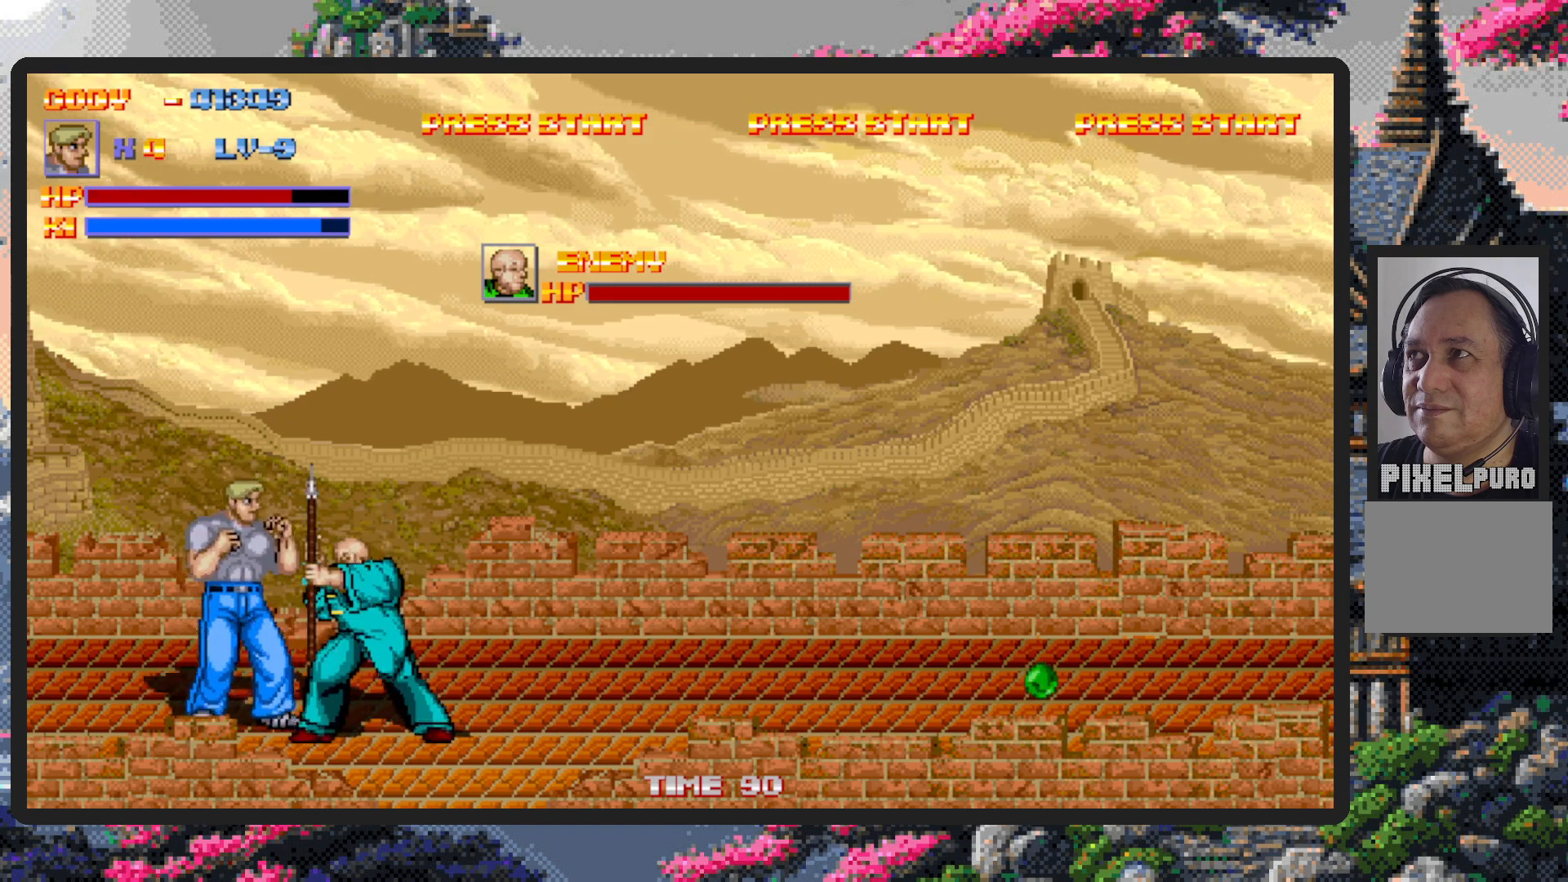
{"buttons": ["Y"], "events": [[50, "Y", "down"], [84, "Y", "up"], [100, "DPAD_DOWN", "up"], [134, "Y", "down"], [184, "Y", "up"], [217, "DPAD_RIGHT", "up"], [217, "Y", "down"], [267, "Y", "up"], [317, "Y", "down"], [367, "Y", "up"], [417, "Y", "down"], [451, "Y", "up"], [501, "Y", "down"]]}
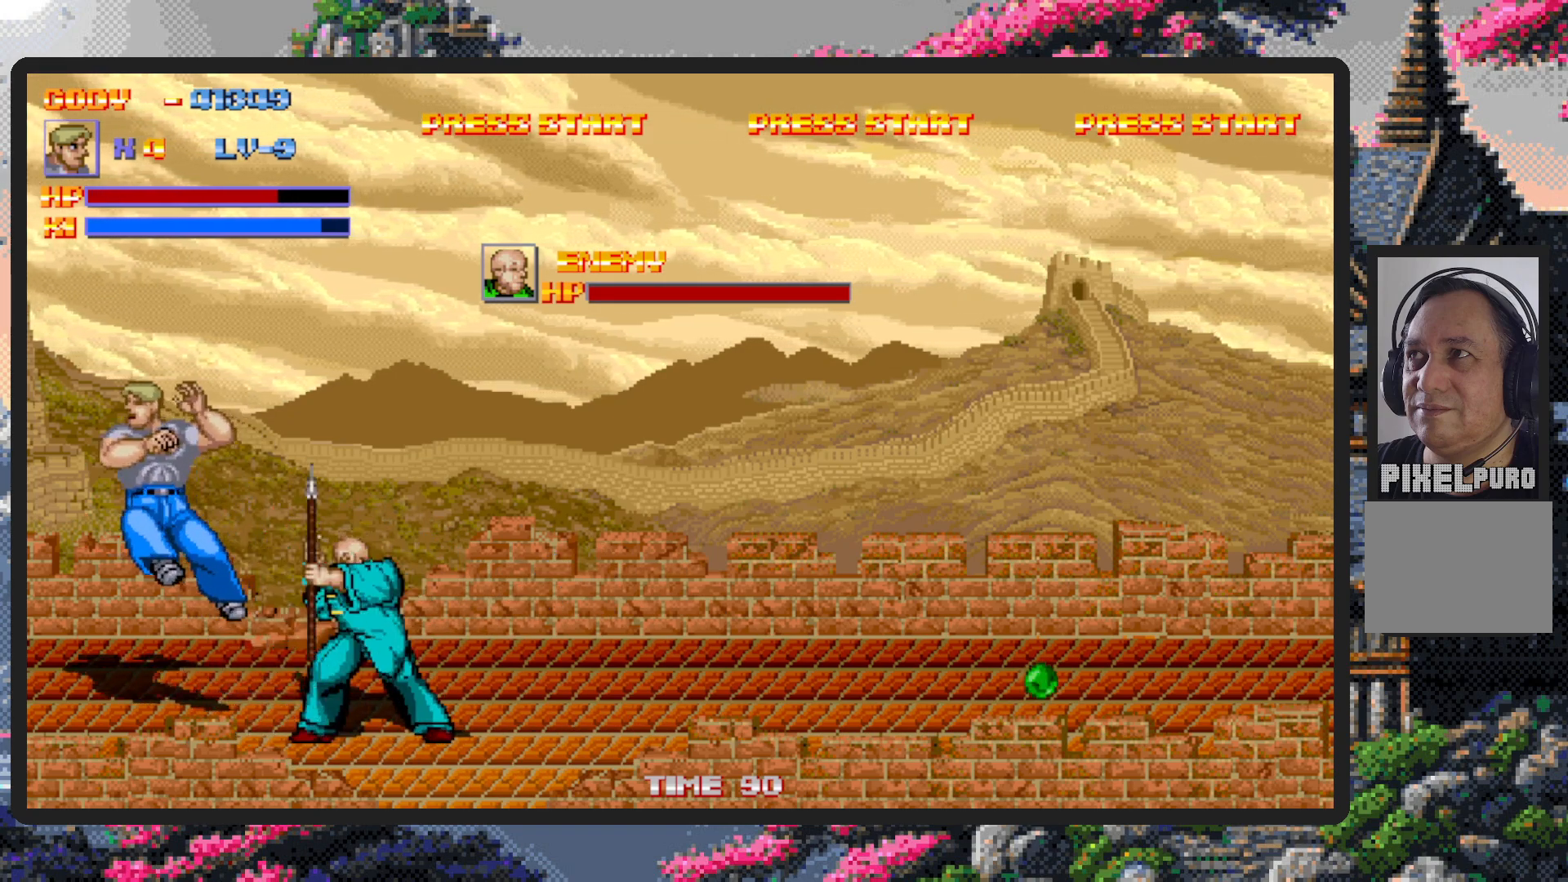
{"buttons": ["DPAD_RIGHT"], "events": [[33, "Y", "up"], [83, "Y", "down"], [133, "Y", "up"], [450, "DPAD_RIGHT", "down"]]}
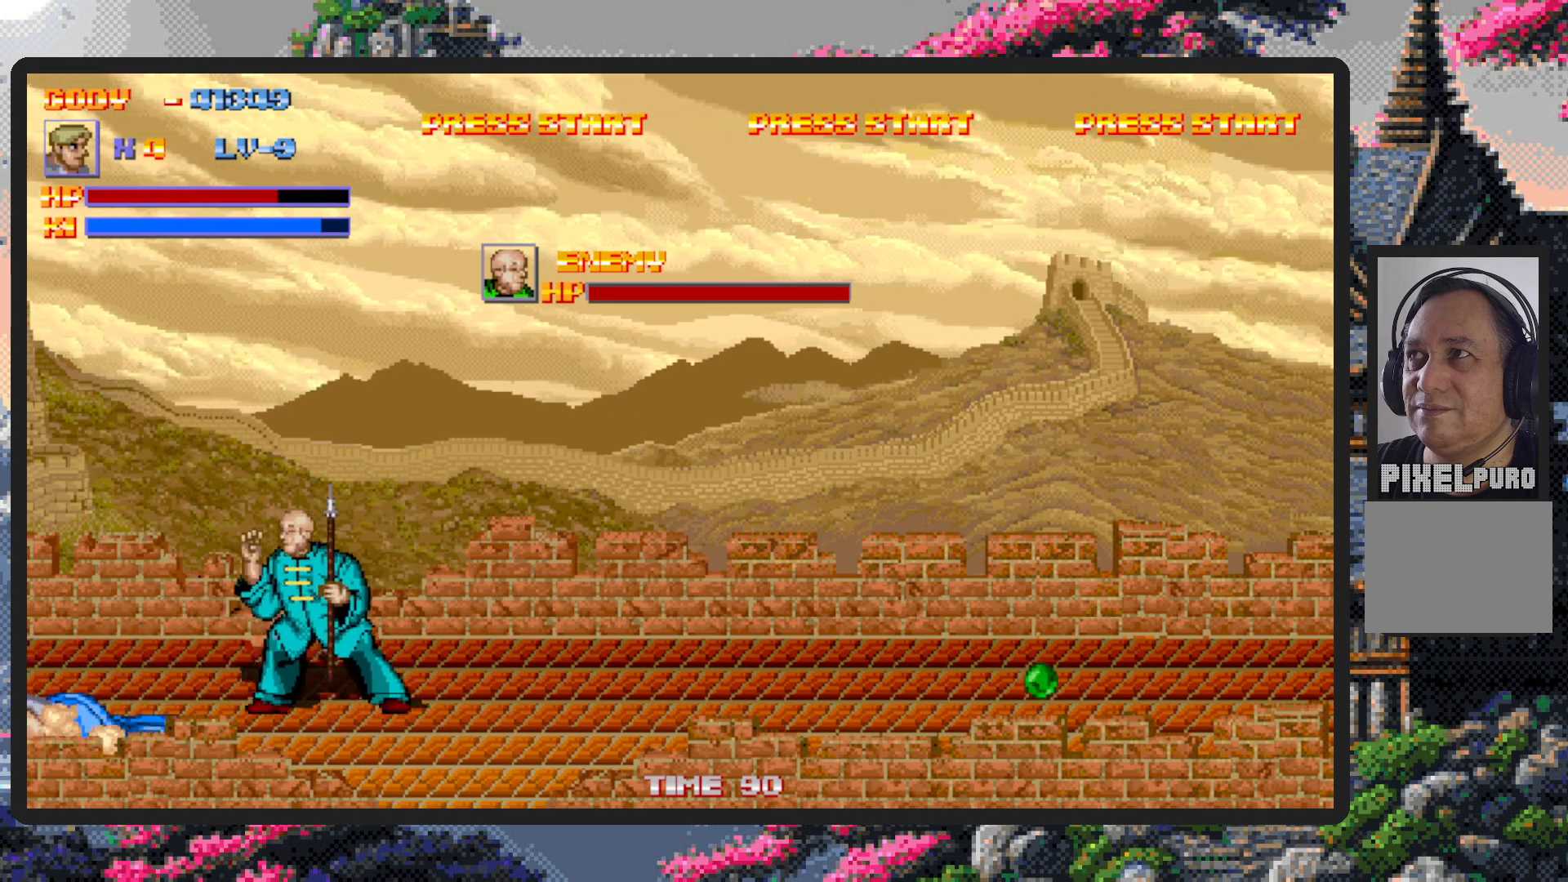
{"buttons": ["DPAD_DOWN", "DPAD_RIGHT"], "events": [[451, "DPAD_DOWN", "down"]]}
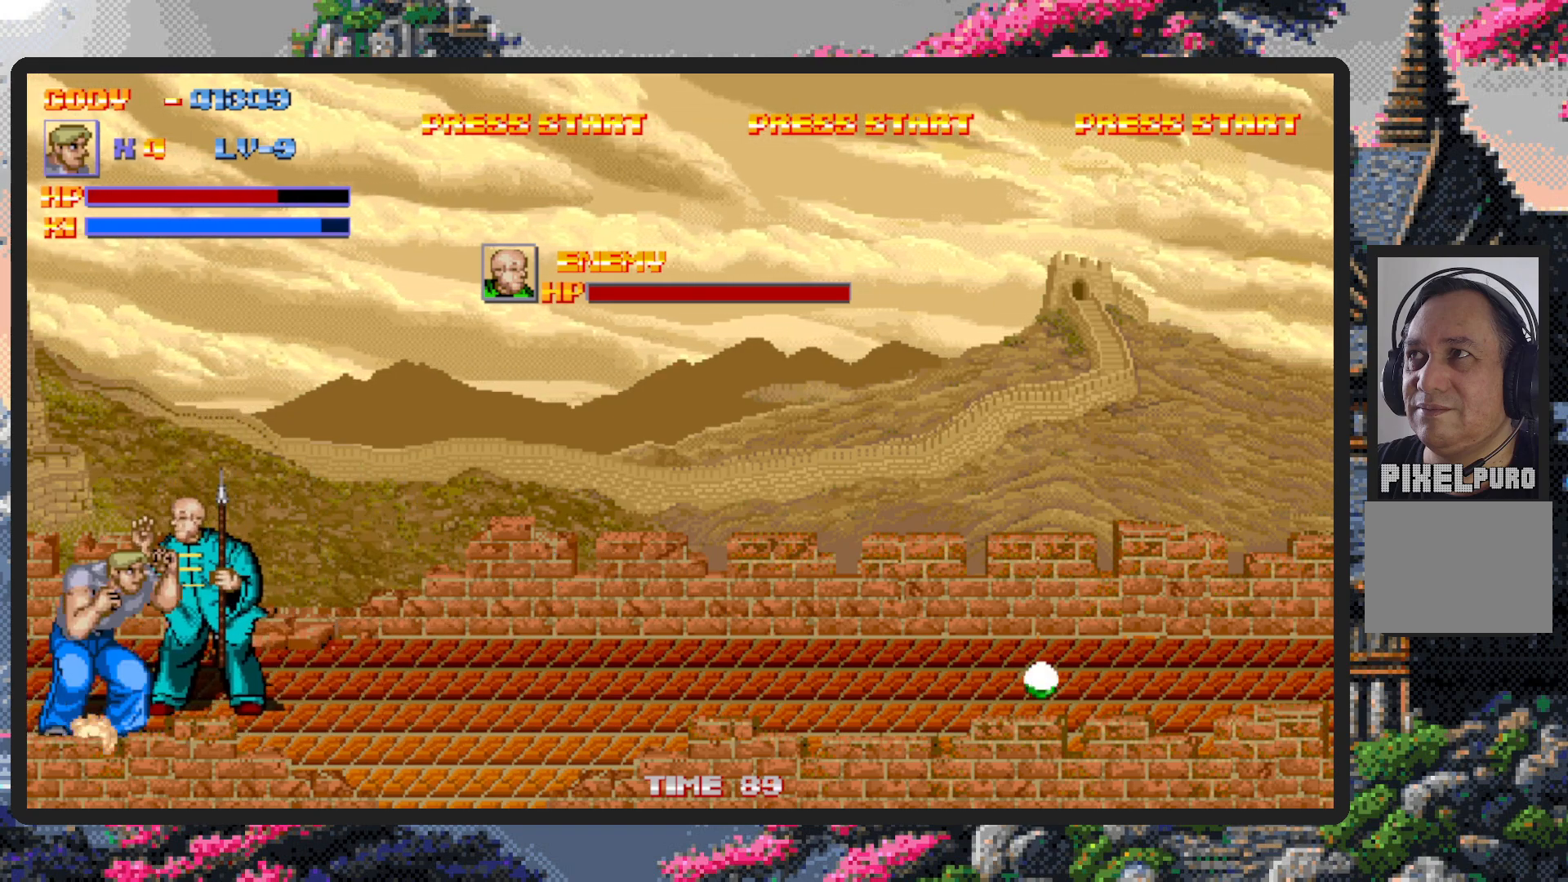
{"buttons": ["DPAD_RIGHT"], "events": [[217, "DPAD_DOWN", "up"]]}
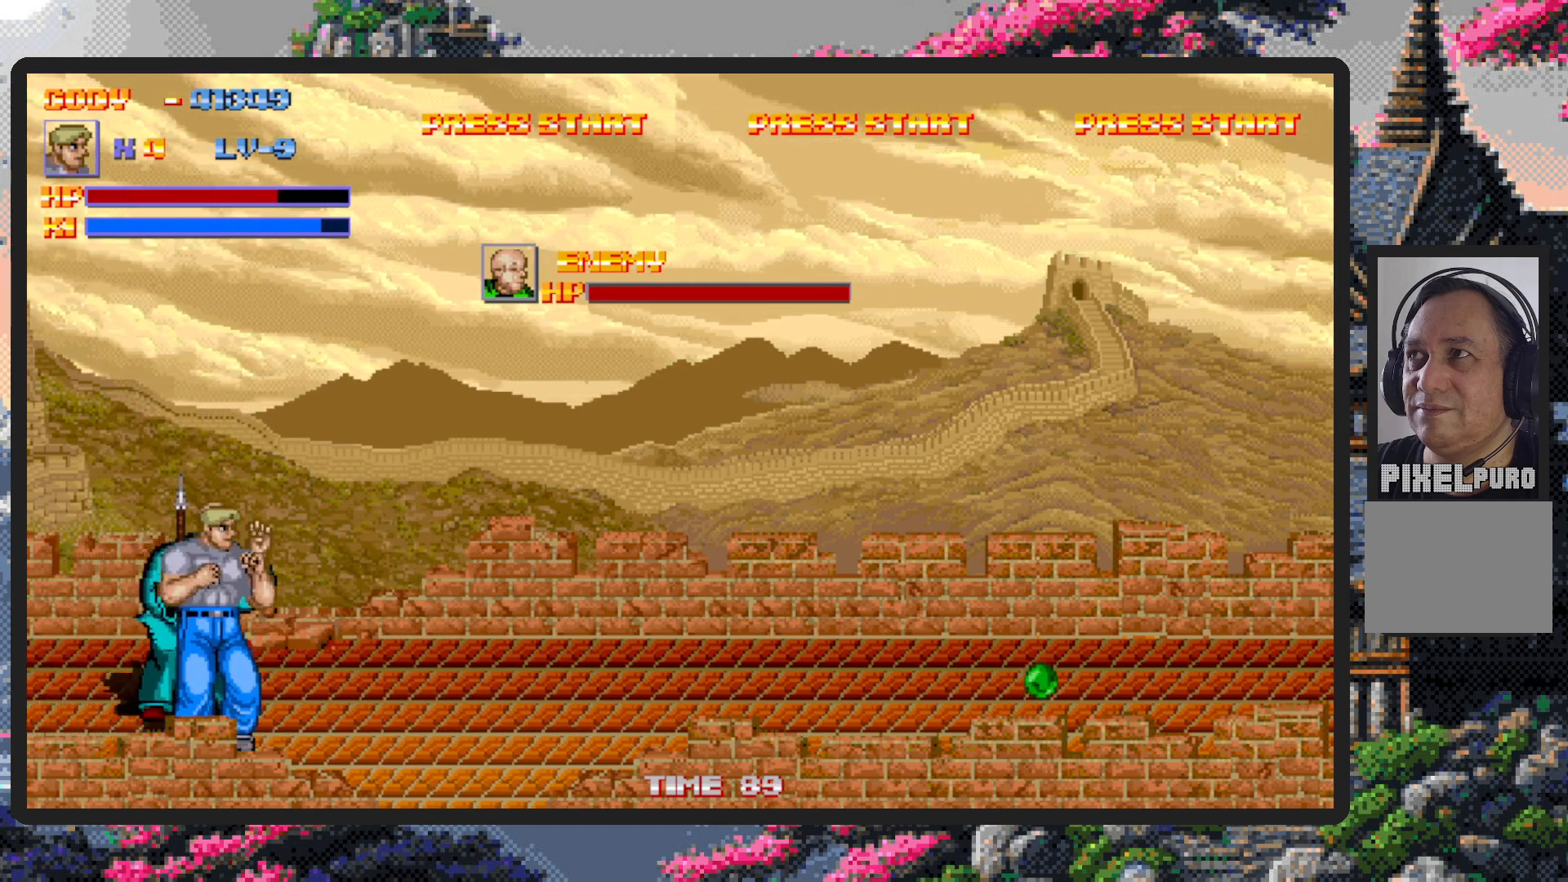
{"buttons": ["Y"], "events": [[50, "DPAD_RIGHT", "up"], [67, "DPAD_LEFT", "down"], [67, "DPAD_UP", "down"], [84, "DPAD_UP", "up"], [150, "Y", "down"], [167, "DPAD_UP", "down"], [184, "Y", "up"], [234, "Y", "down"], [284, "Y", "up"], [317, "DPAD_LEFT", "up"], [317, "DPAD_UP", "up"], [317, "Y", "down"], [367, "Y", "up"], [417, "Y", "down"], [451, "Y", "up"], [501, "Y", "down"]]}
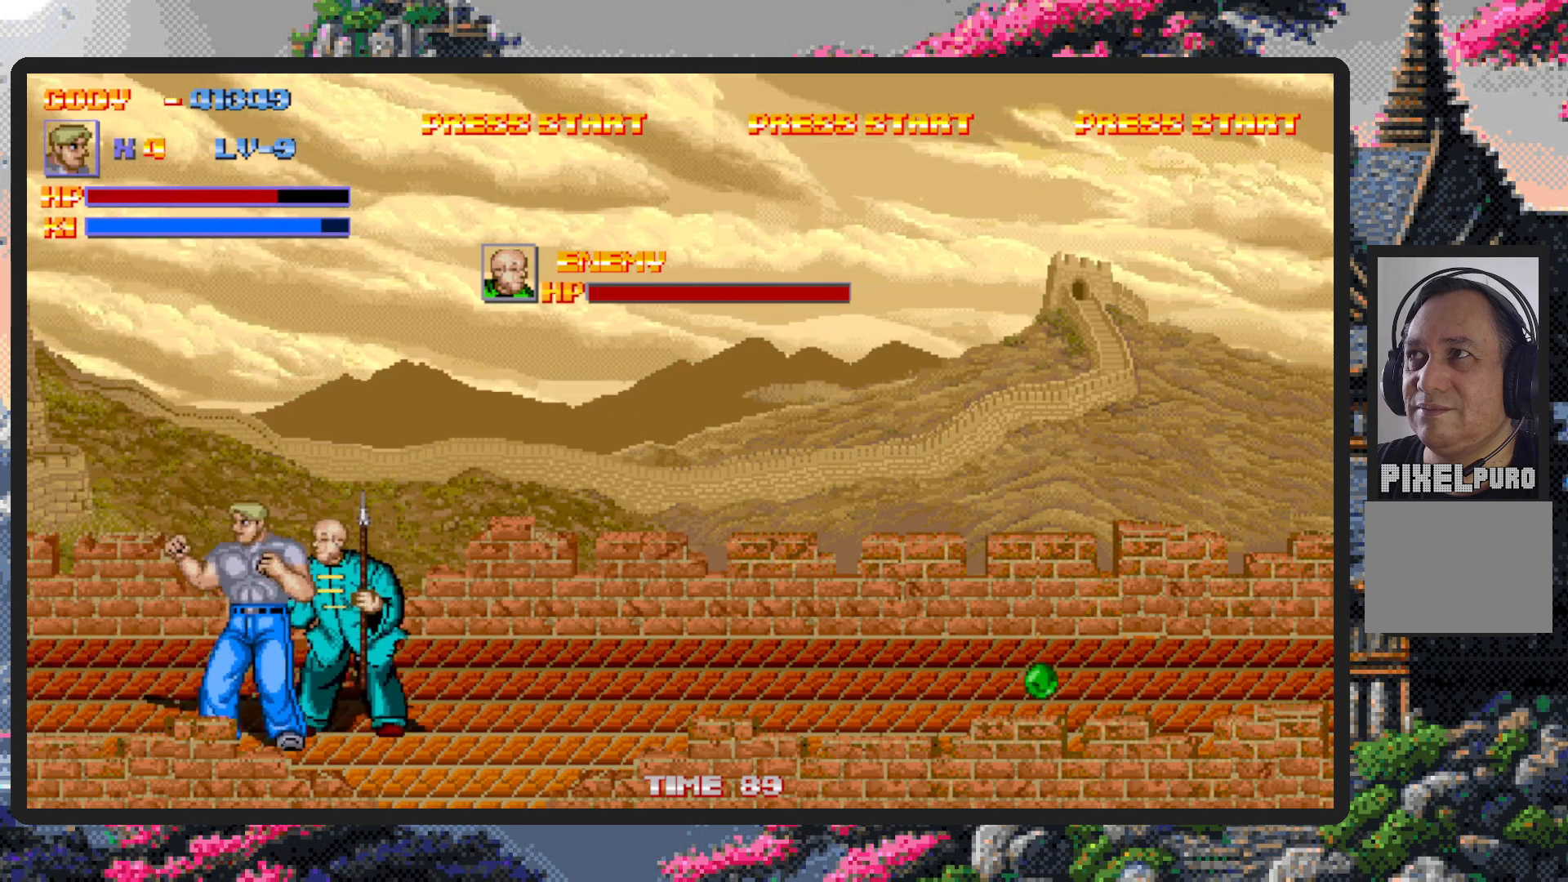
{"buttons": [], "events": [[50, "Y", "up"], [67, "DPAD_RIGHT", "down"], [150, "DPAD_DOWN", "down"], [283, "DPAD_DOWN", "up"], [283, "Y", "down"], [317, "Y", "up"], [367, "Y", "down"], [400, "Y", "up"], [450, "DPAD_RIGHT", "up"], [450, "Y", "down"], [500, "Y", "up"]]}
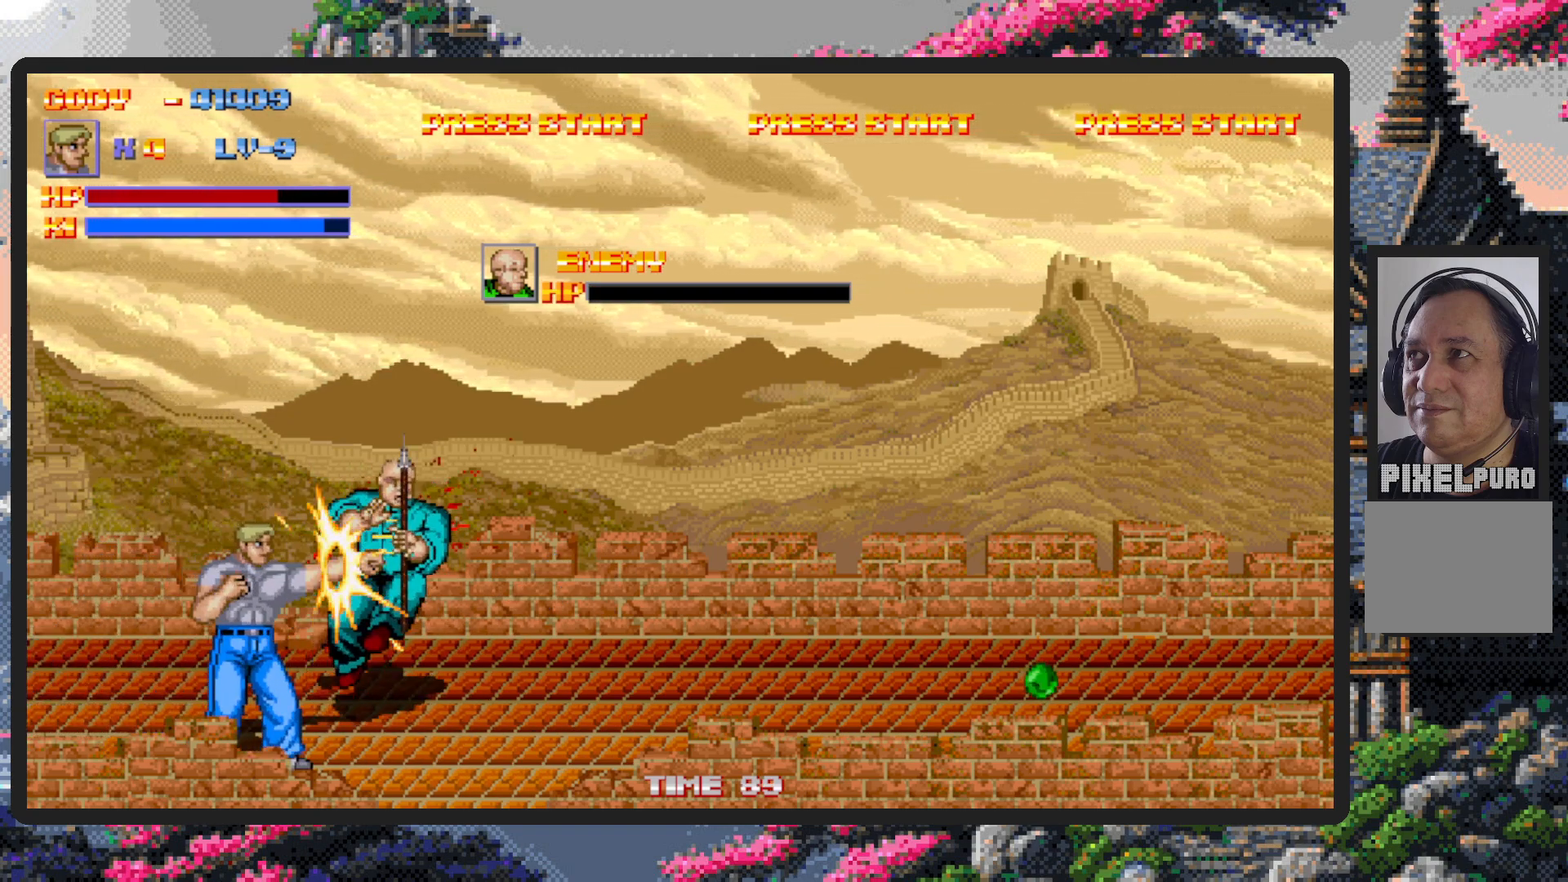
{"buttons": ["DPAD_RIGHT"], "events": [[34, "Y", "down"], [84, "Y", "up"], [134, "Y", "down"], [167, "Y", "up"], [217, "Y", "down"], [267, "Y", "up"], [301, "Y", "down"], [351, "Y", "up"], [501, "DPAD_RIGHT", "down"]]}
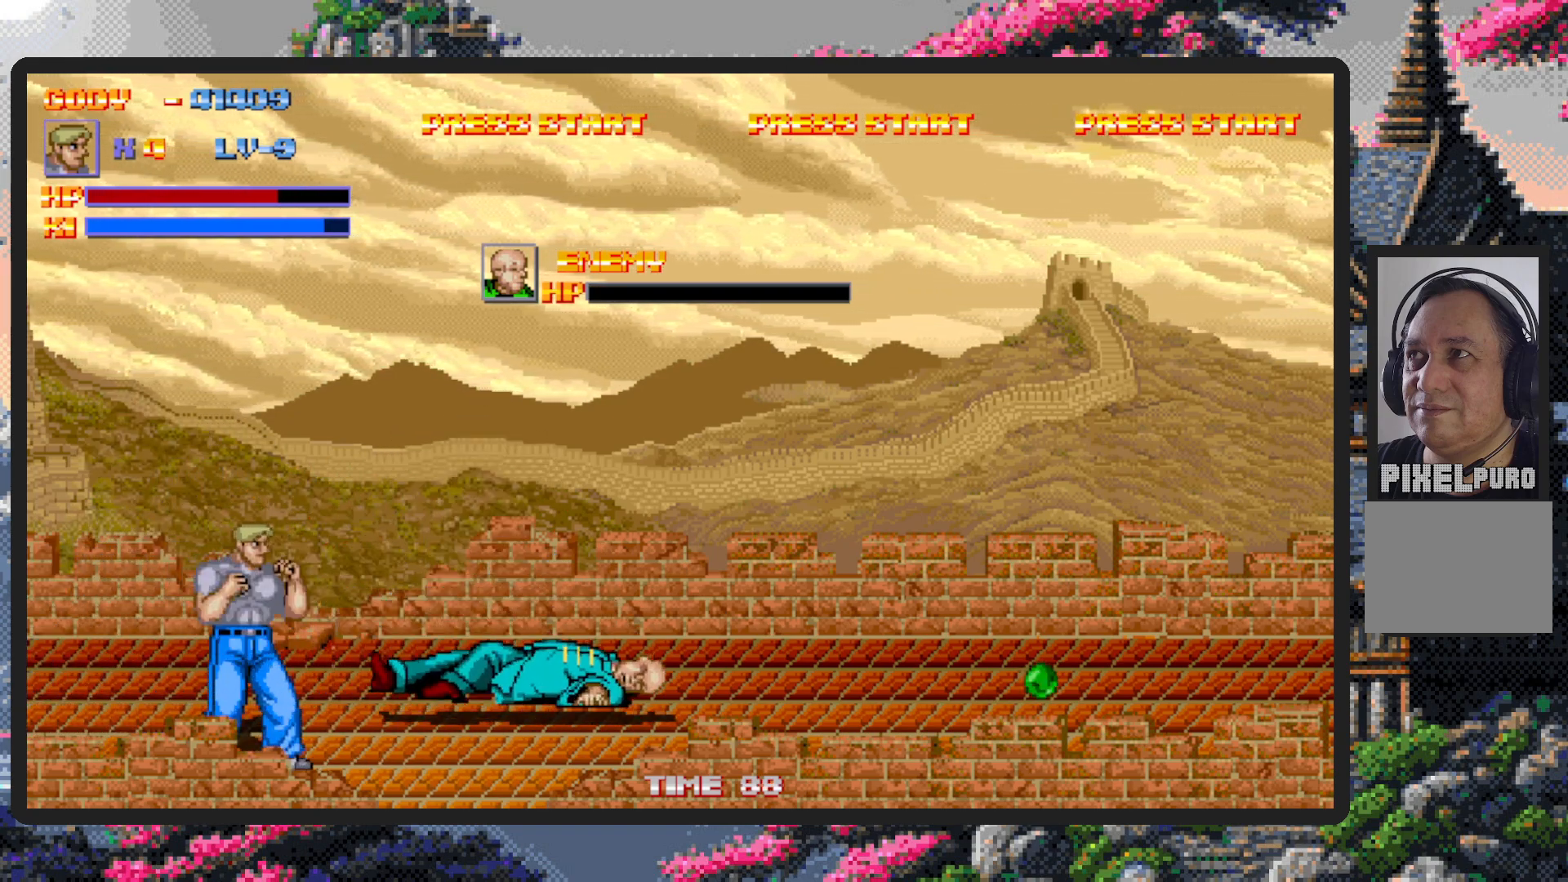
{"buttons": ["DPAD_RIGHT"], "events": [[117, "DPAD_DOWN", "down"], [300, "DPAD_DOWN", "up"]]}